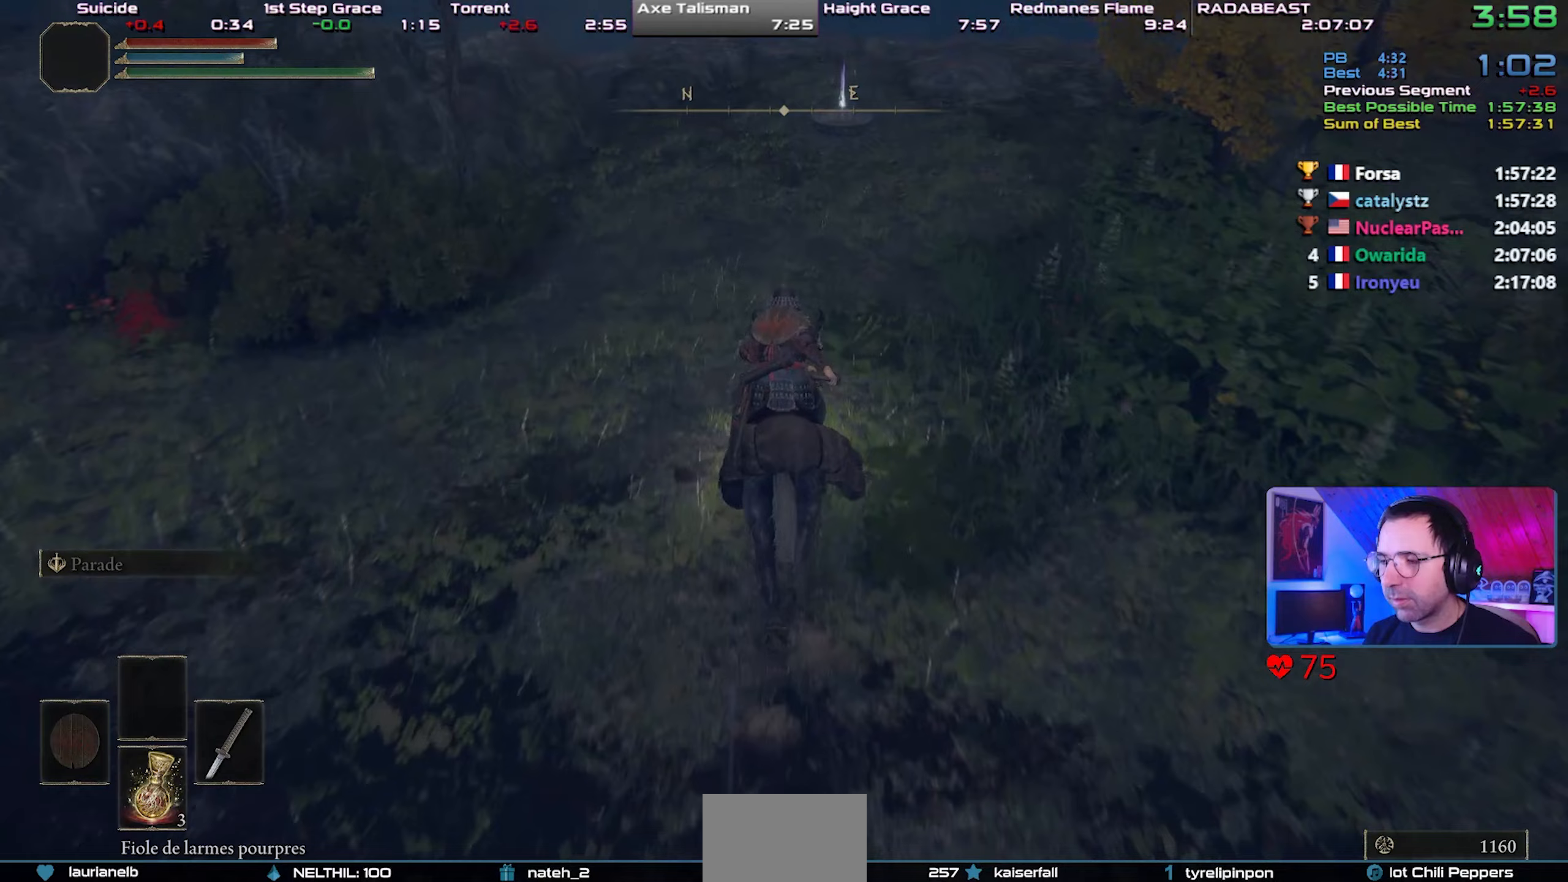
Gameplay with a controller (PlayStation layout); each line is a JSON object with the inputs held at the frame after it. "events" lists button and stick changes between this image and that frame as [ms after this image, input, new state], when the widget could be followed in between.
{"buttons": [], "left_stick": "center", "right_stick": "center", "events": [[300, "right_stick", "up-right"], [400, "right_stick", "center"]]}
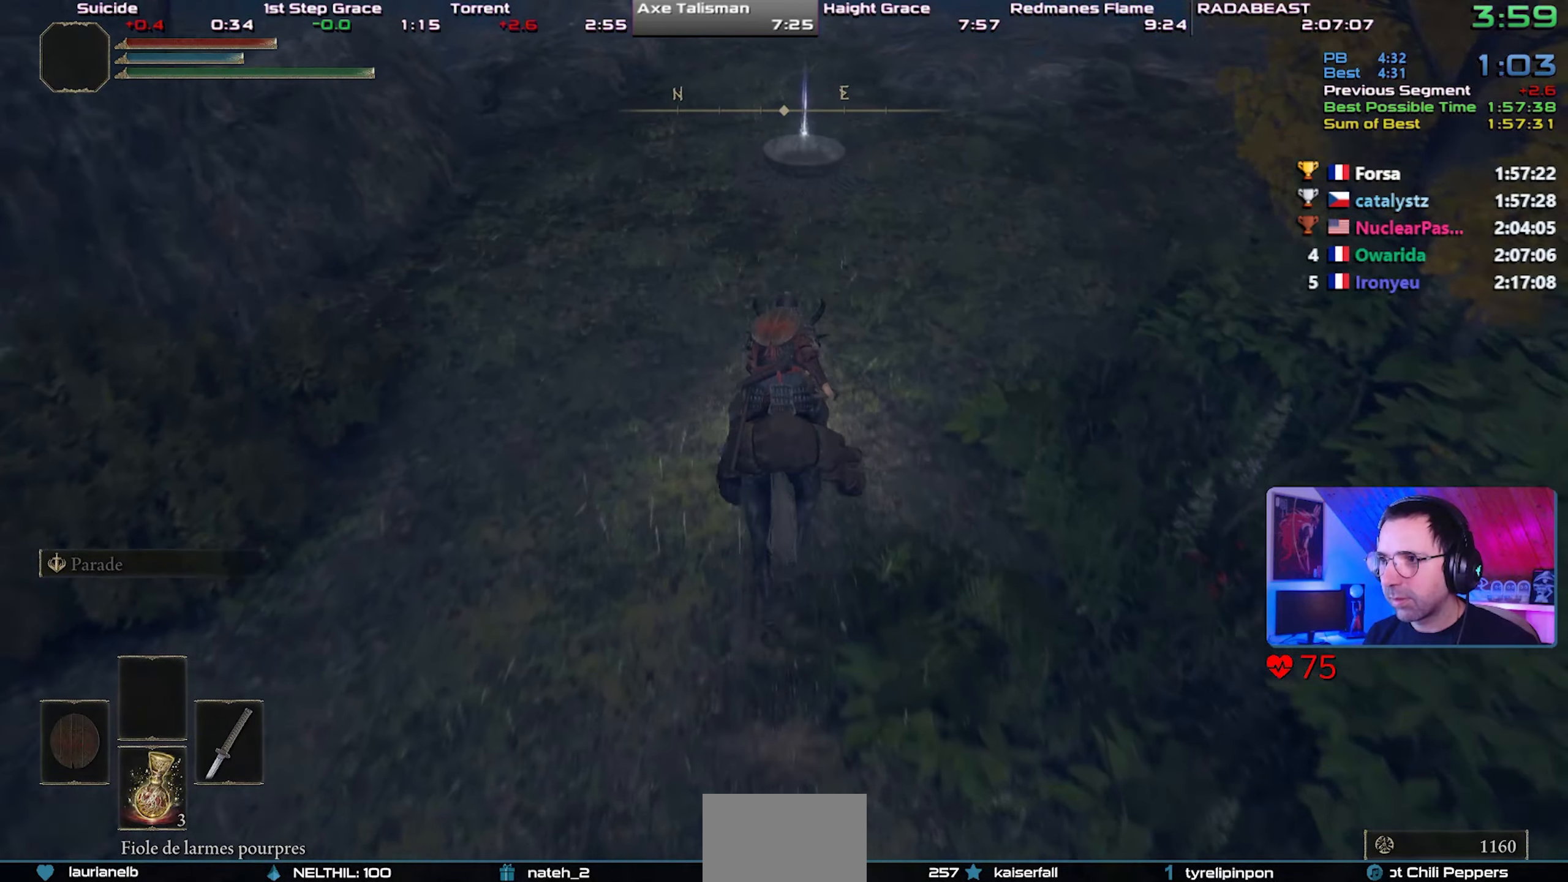
{"buttons": ["TRIANGLE"], "left_stick": "center", "right_stick": "center", "events": [[333, "TRIANGLE", "down"], [417, "TRIANGLE", "up"], [483, "TRIANGLE", "down"]]}
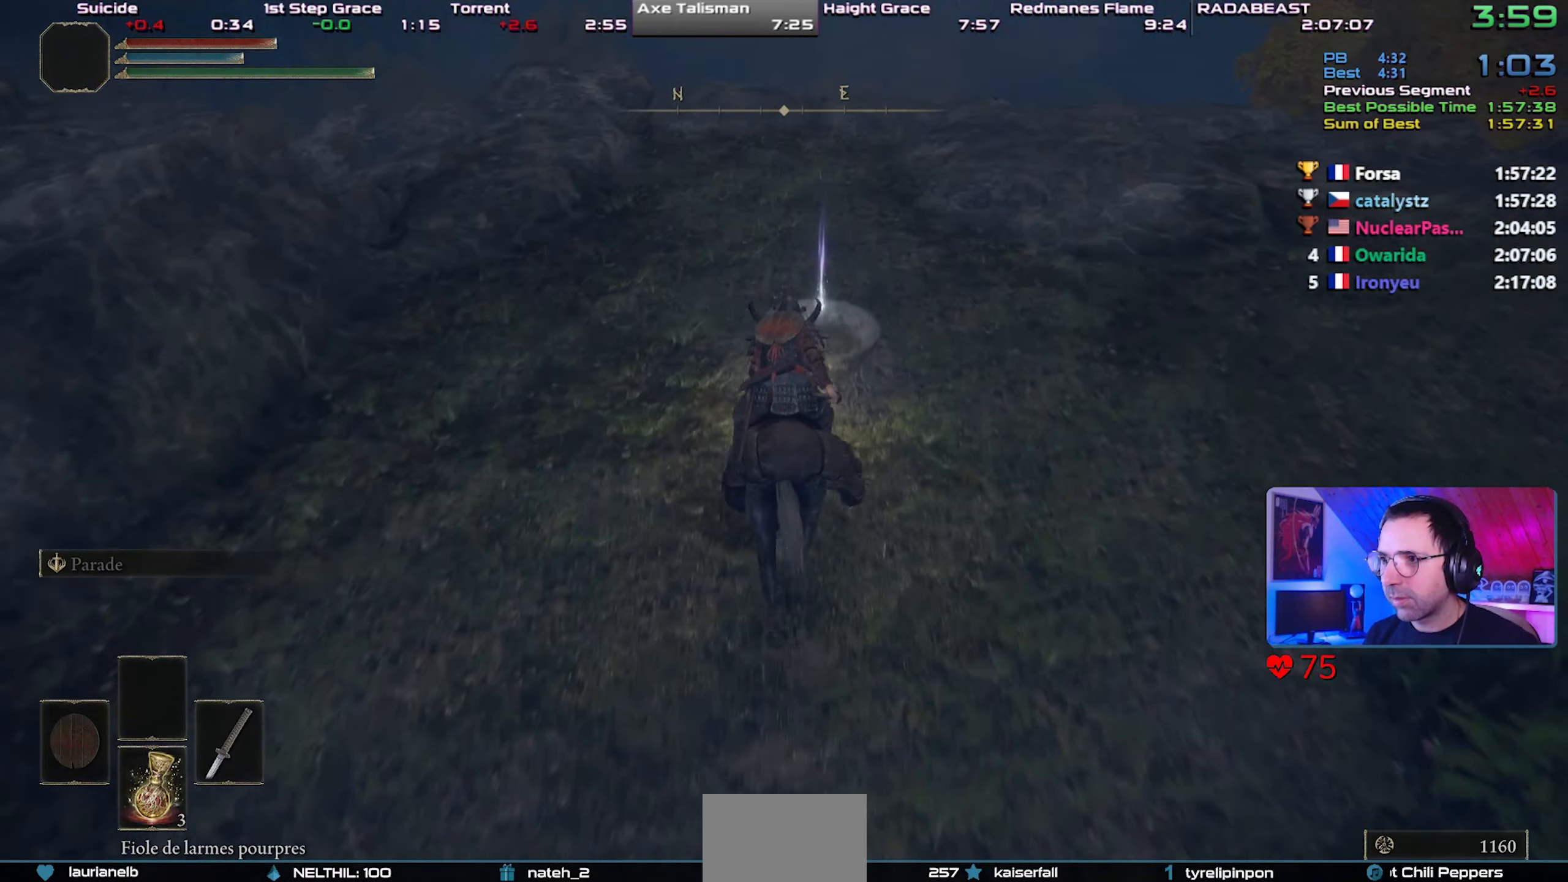
{"buttons": ["TRIANGLE"], "left_stick": "up-right", "right_stick": "center", "events": [[83, "left_stick", "up-right"], [100, "TRIANGLE", "up"], [167, "TRIANGLE", "down"], [250, "TRIANGLE", "up"], [317, "TRIANGLE", "down"], [400, "TRIANGLE", "up"], [450, "TRIANGLE", "down"]]}
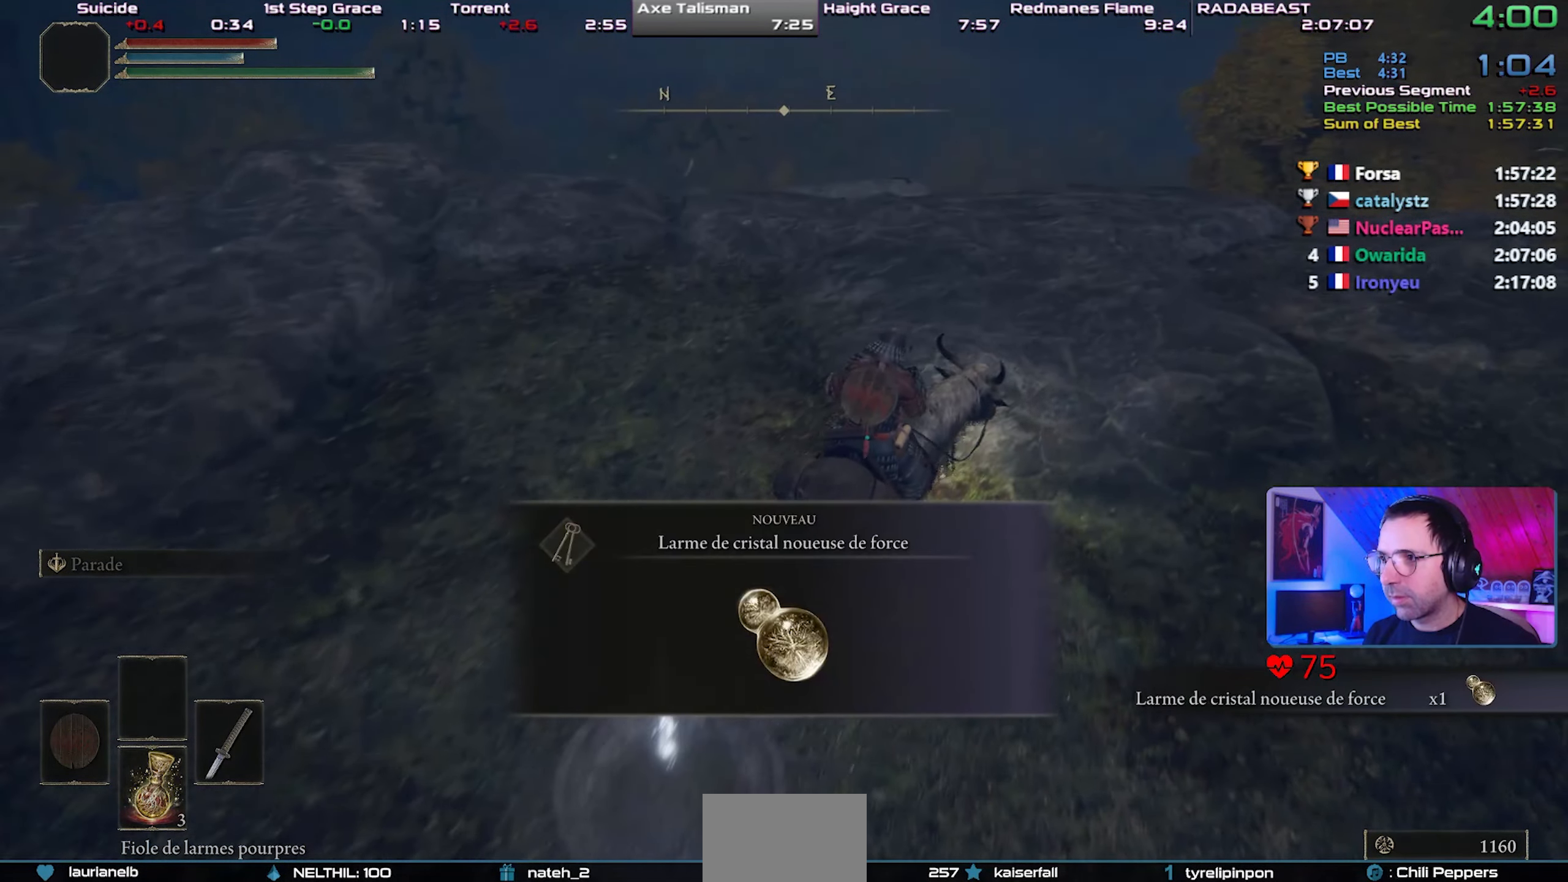
{"buttons": ["TRIANGLE"], "left_stick": "up-right", "right_stick": "center", "events": [[67, "TRIANGLE", "up"], [117, "TRIANGLE", "down"], [217, "TRIANGLE", "up"], [300, "TRIANGLE", "down"], [383, "TRIANGLE", "up"], [467, "TRIANGLE", "down"]]}
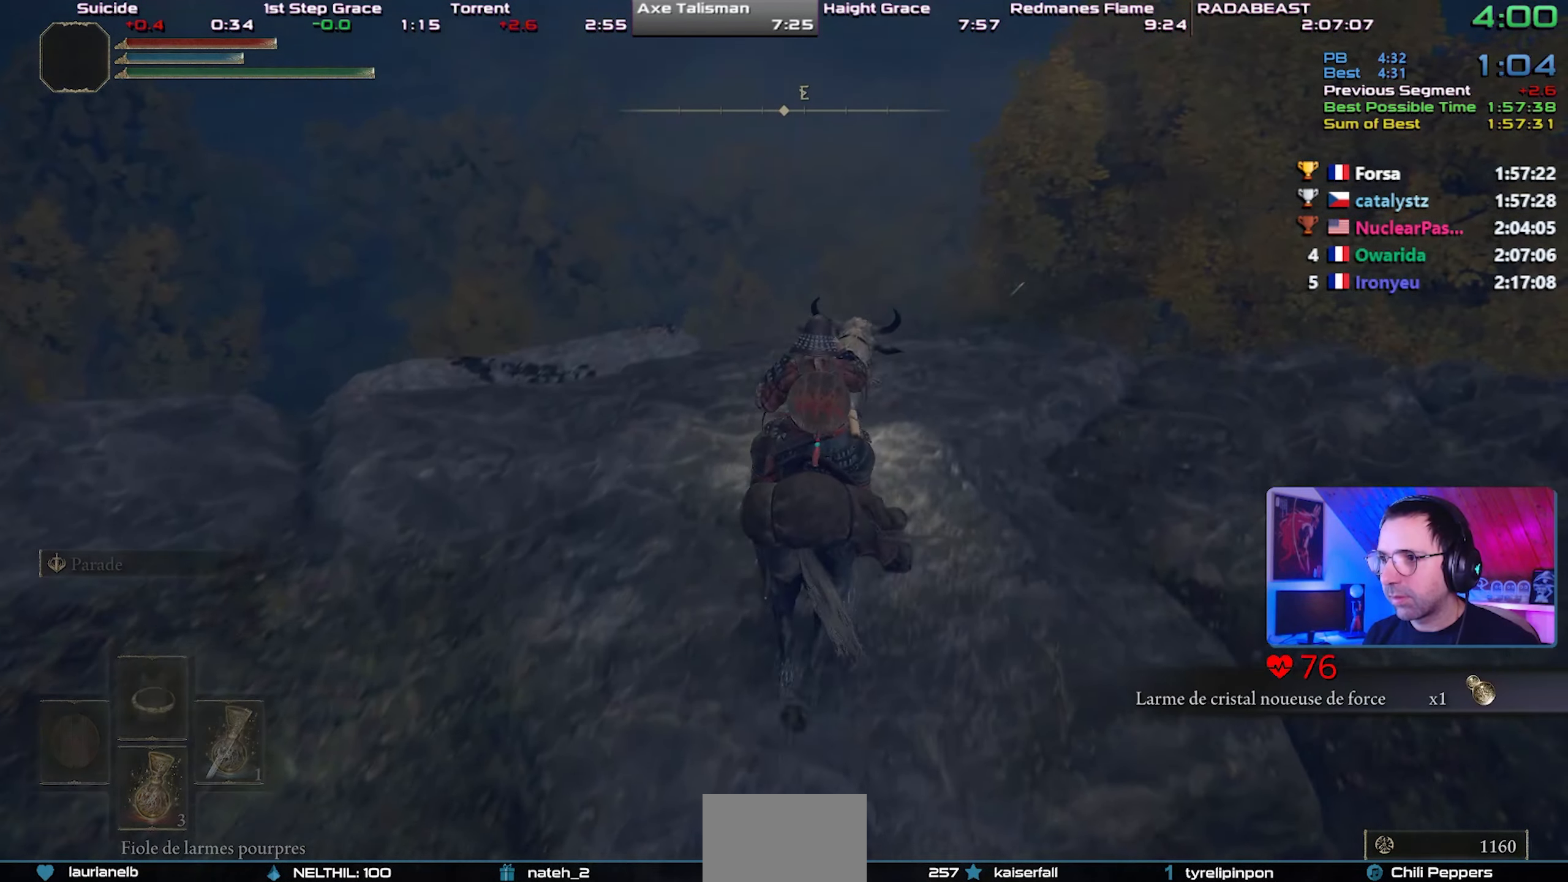
{"buttons": [], "left_stick": "center", "right_stick": "up", "events": [[83, "TRIANGLE", "up"], [350, "right_stick", "up"], [467, "left_stick", "center"]]}
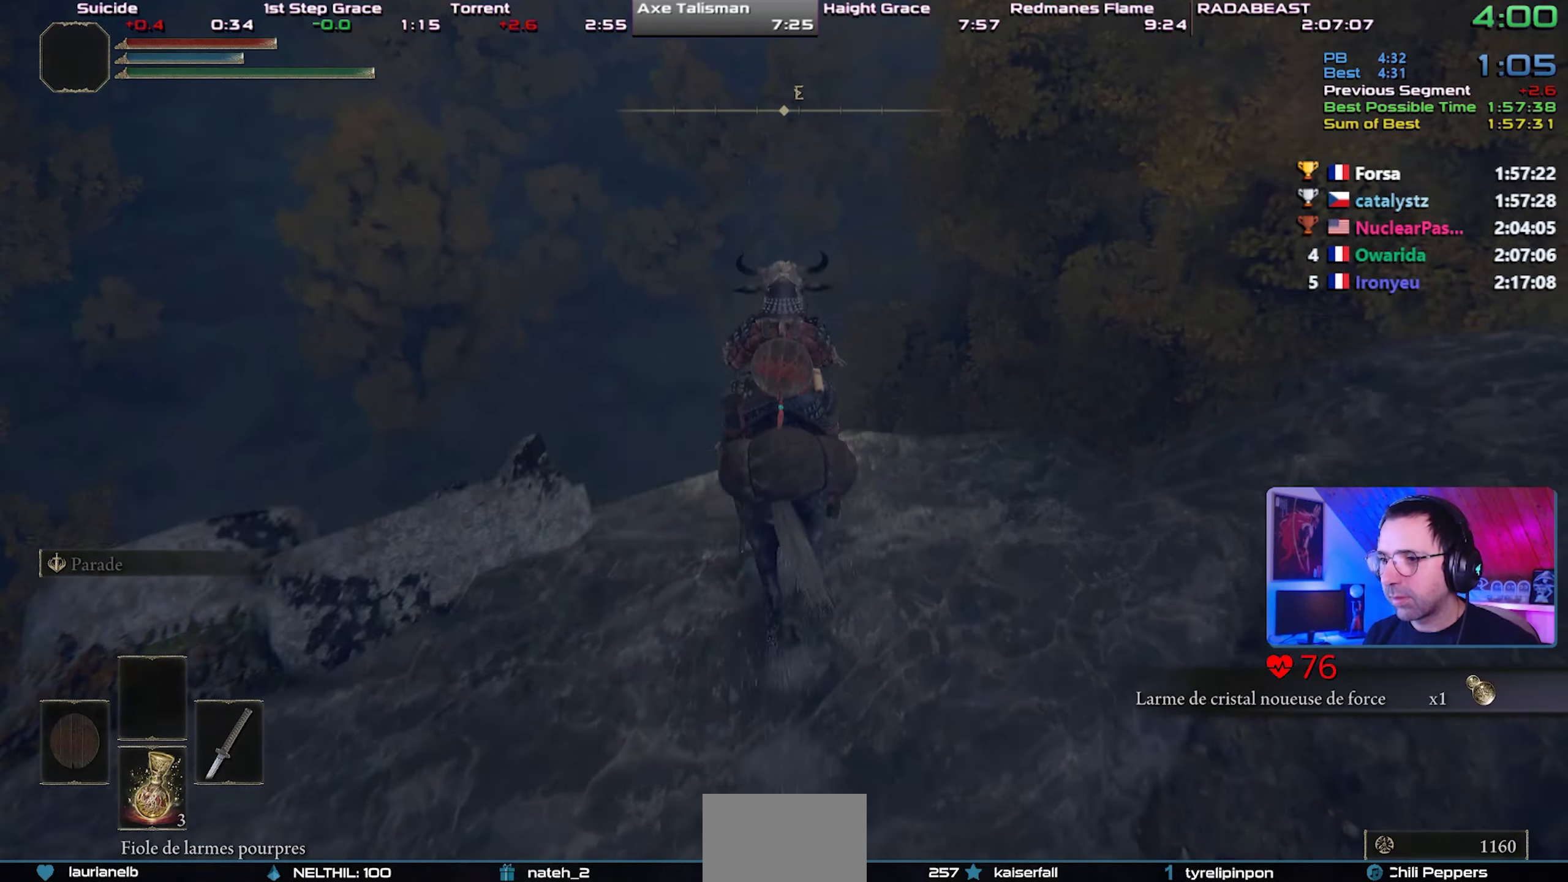
{"buttons": [], "left_stick": "center", "right_stick": "center", "events": [[17, "right_stick", "center"]]}
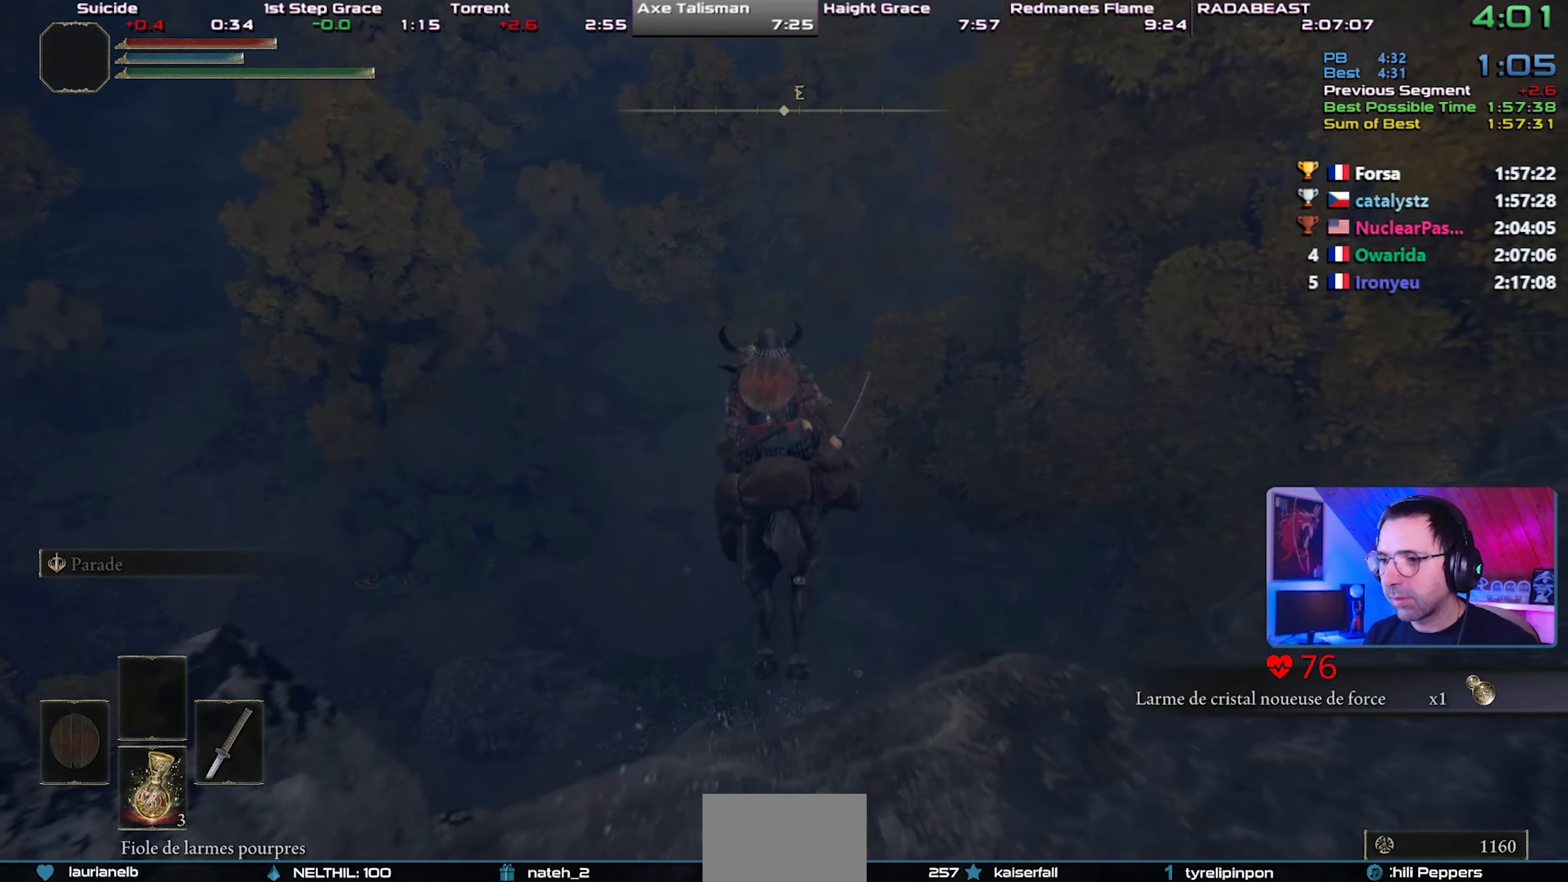
{"buttons": [], "left_stick": "up-left", "right_stick": "center", "events": [[167, "left_stick", "up-left"]]}
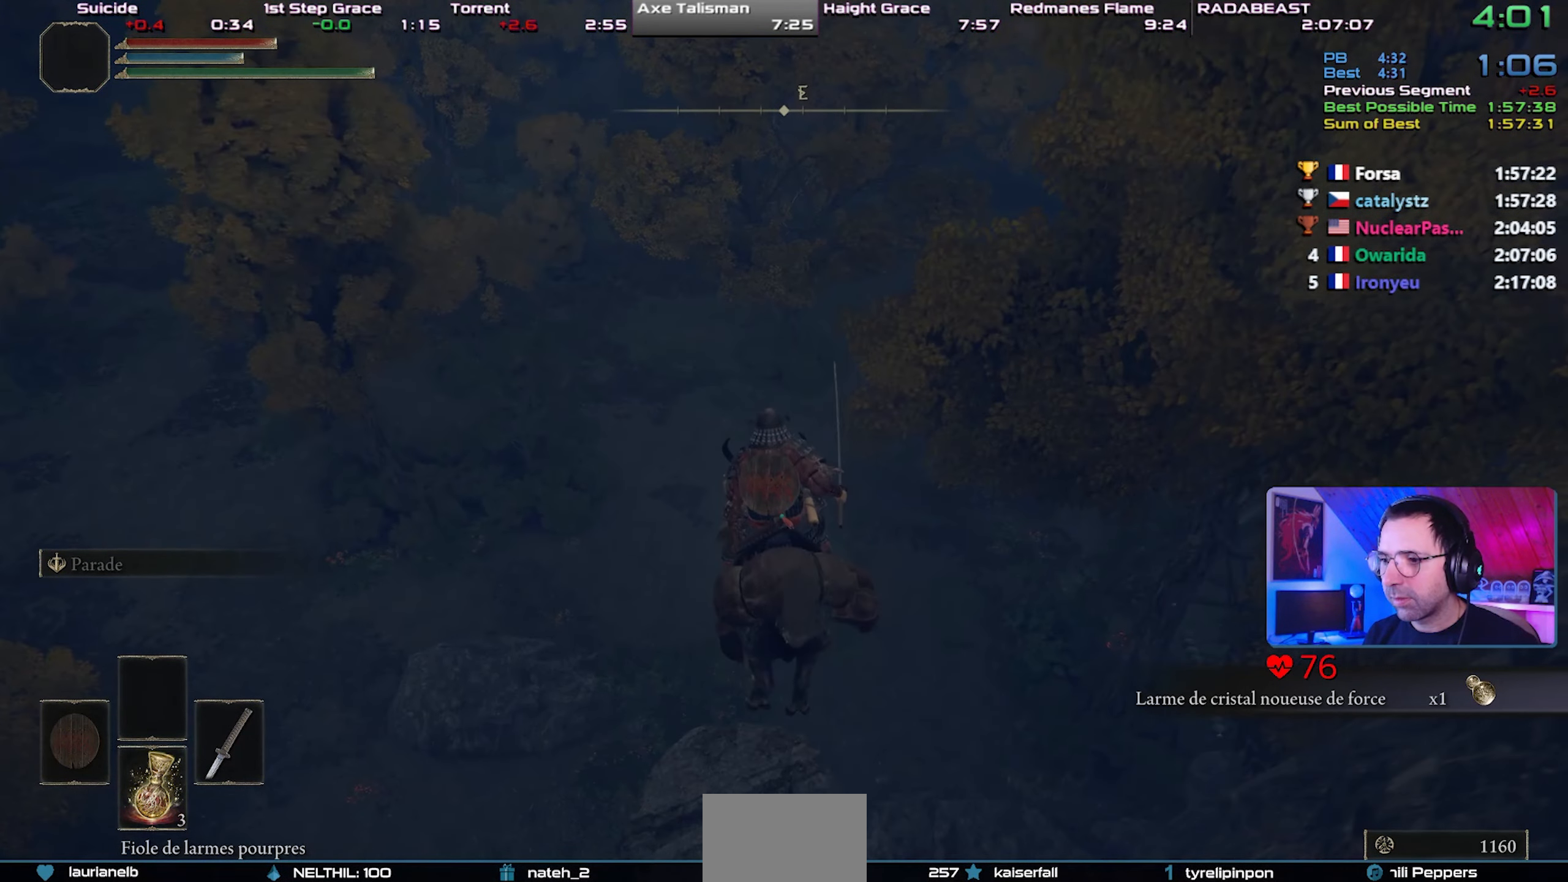
{"buttons": [], "left_stick": "up-left", "right_stick": "center", "events": []}
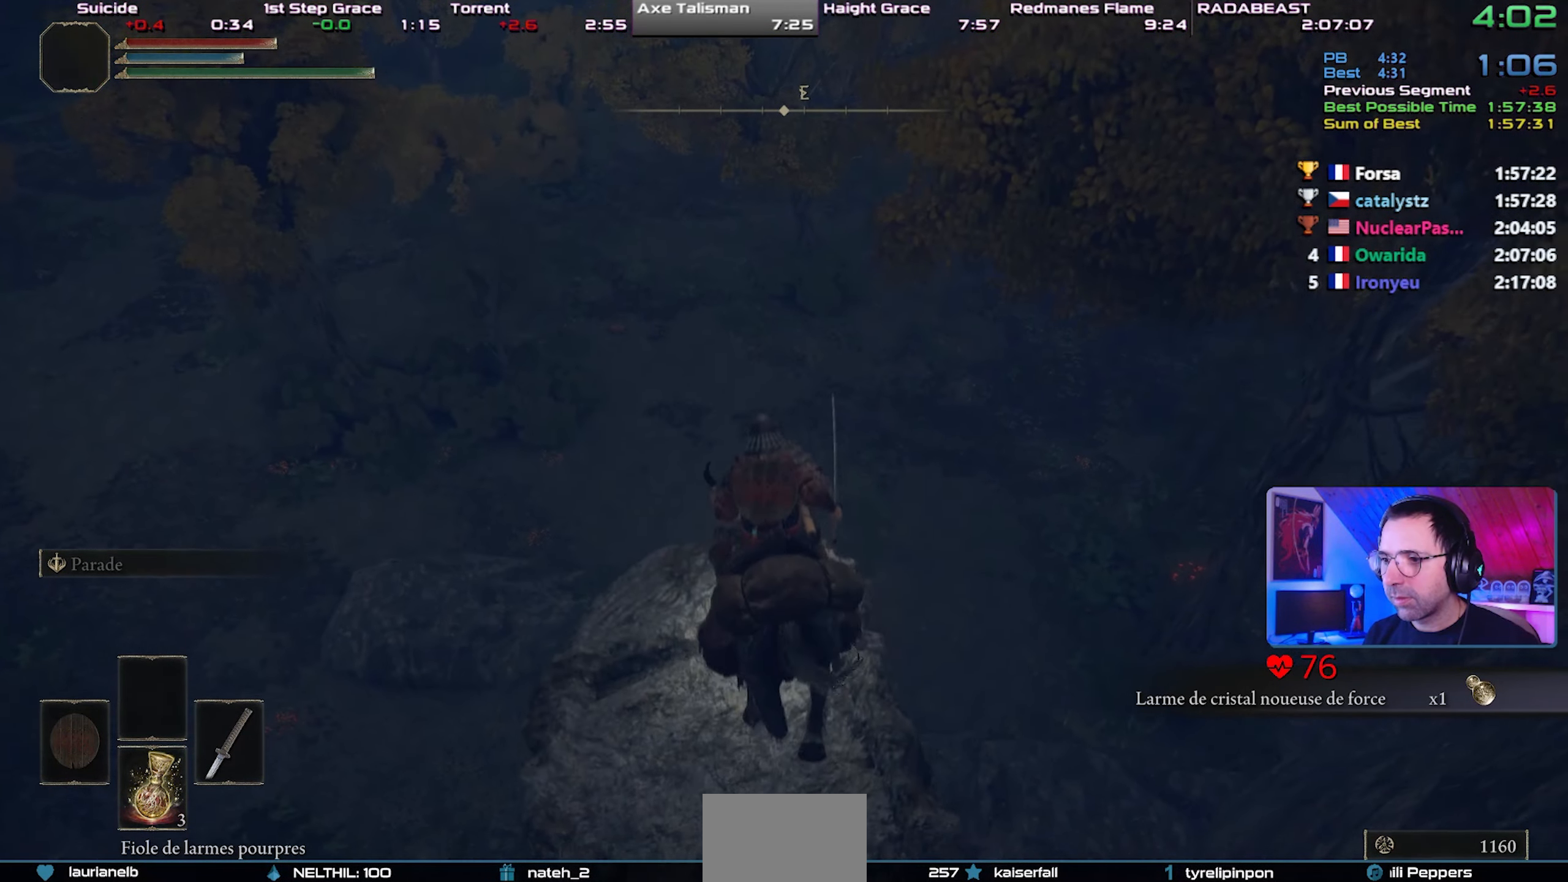
{"buttons": [], "left_stick": "up-left", "right_stick": "center", "events": [[100, "CROSS", "down"], [183, "CROSS", "up"]]}
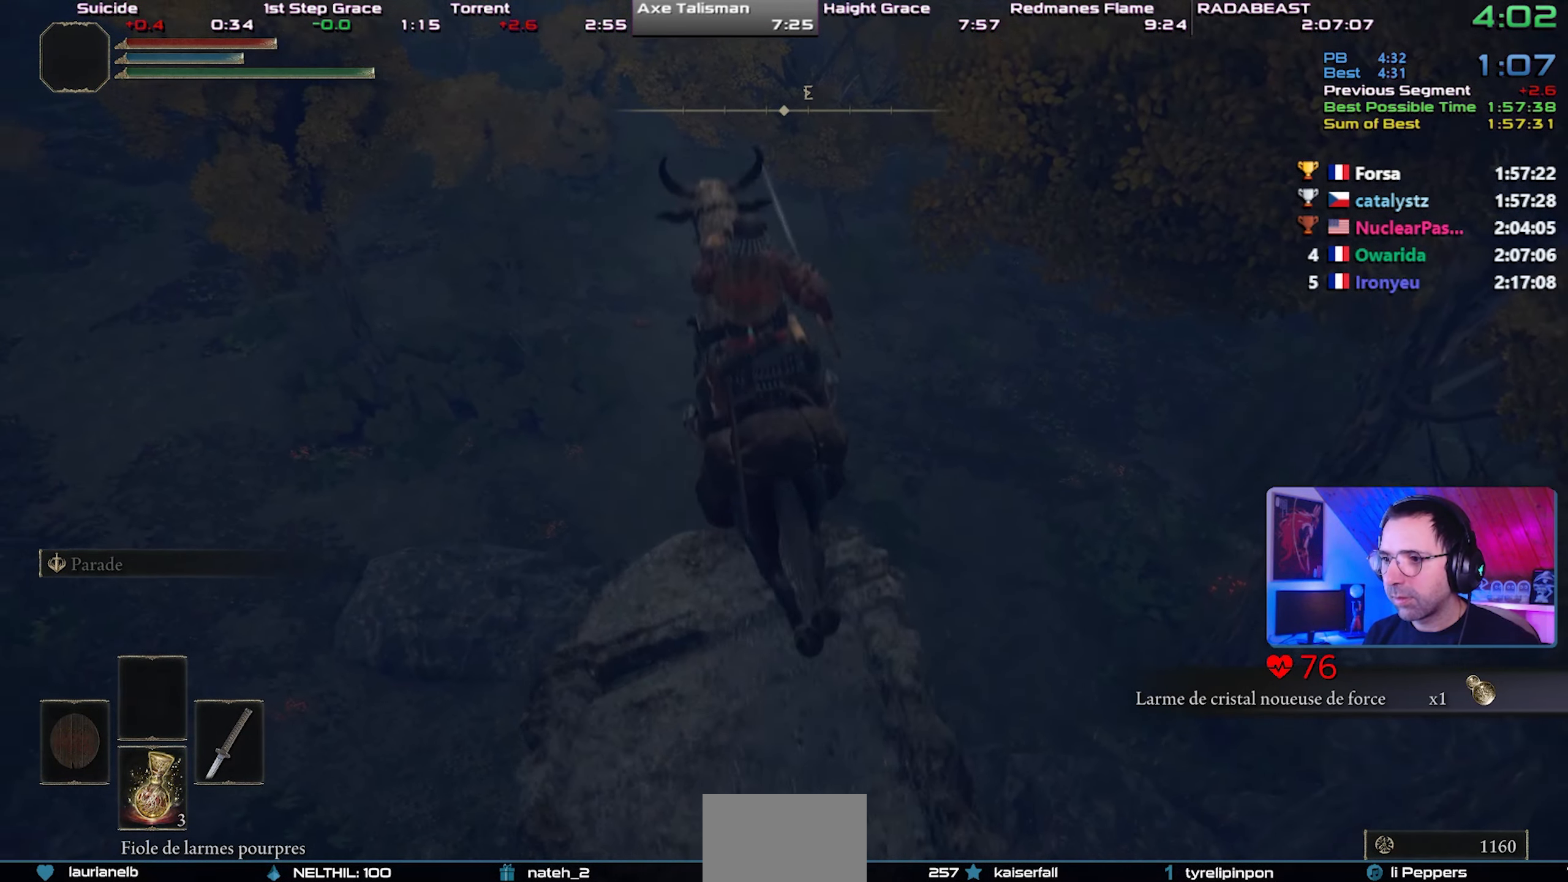
{"buttons": [], "left_stick": "up-left", "right_stick": "center", "events": []}
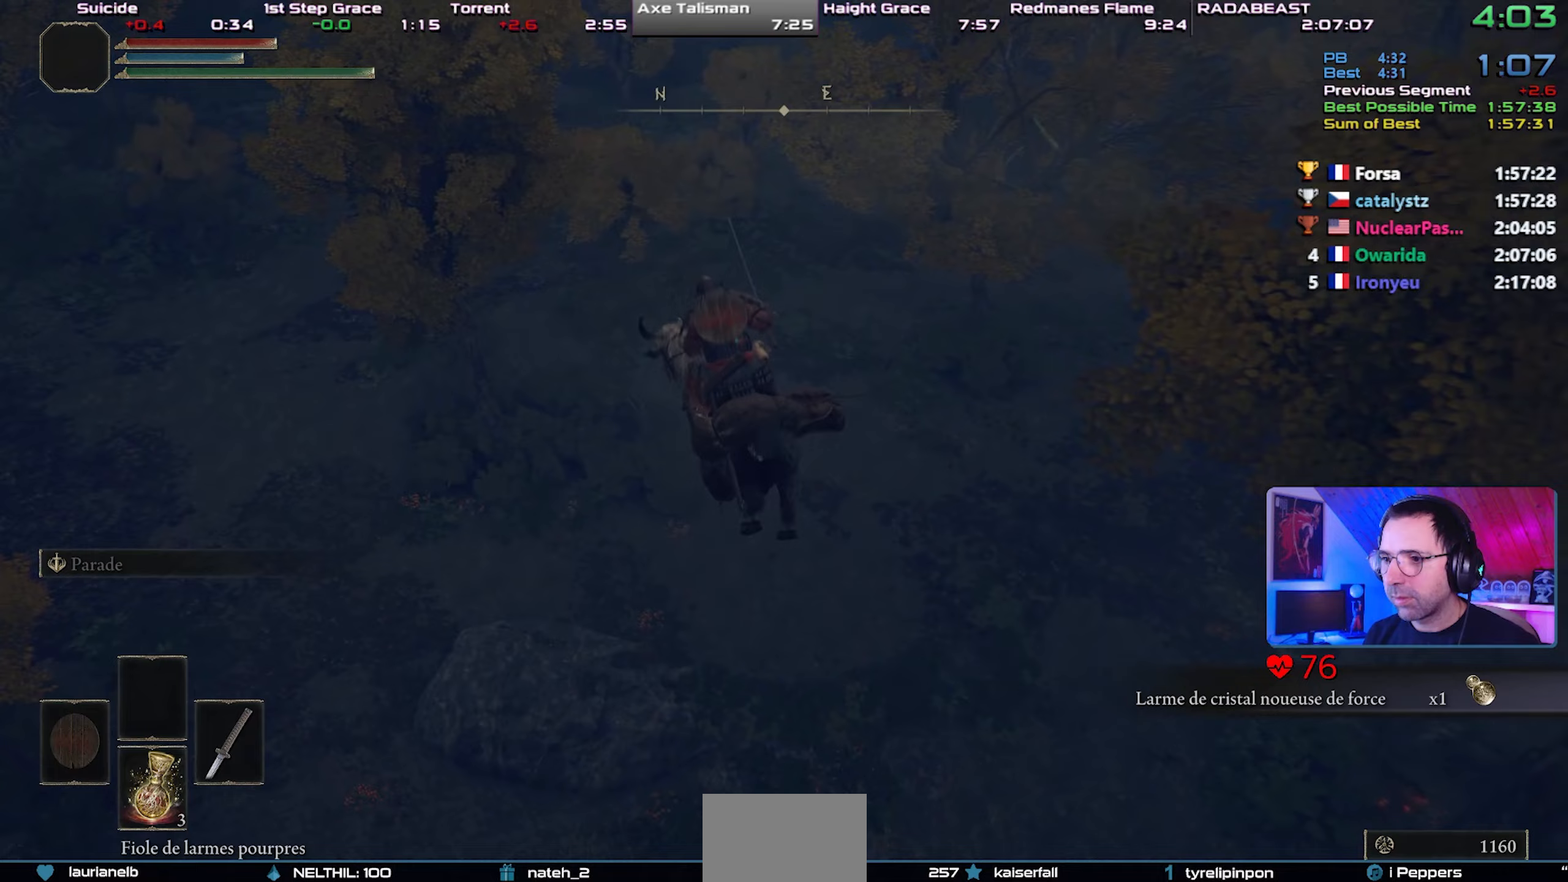
{"buttons": [], "left_stick": "center", "right_stick": "center", "events": [[233, "left_stick", "center"], [233, "right_stick", "down"], [383, "right_stick", "center"]]}
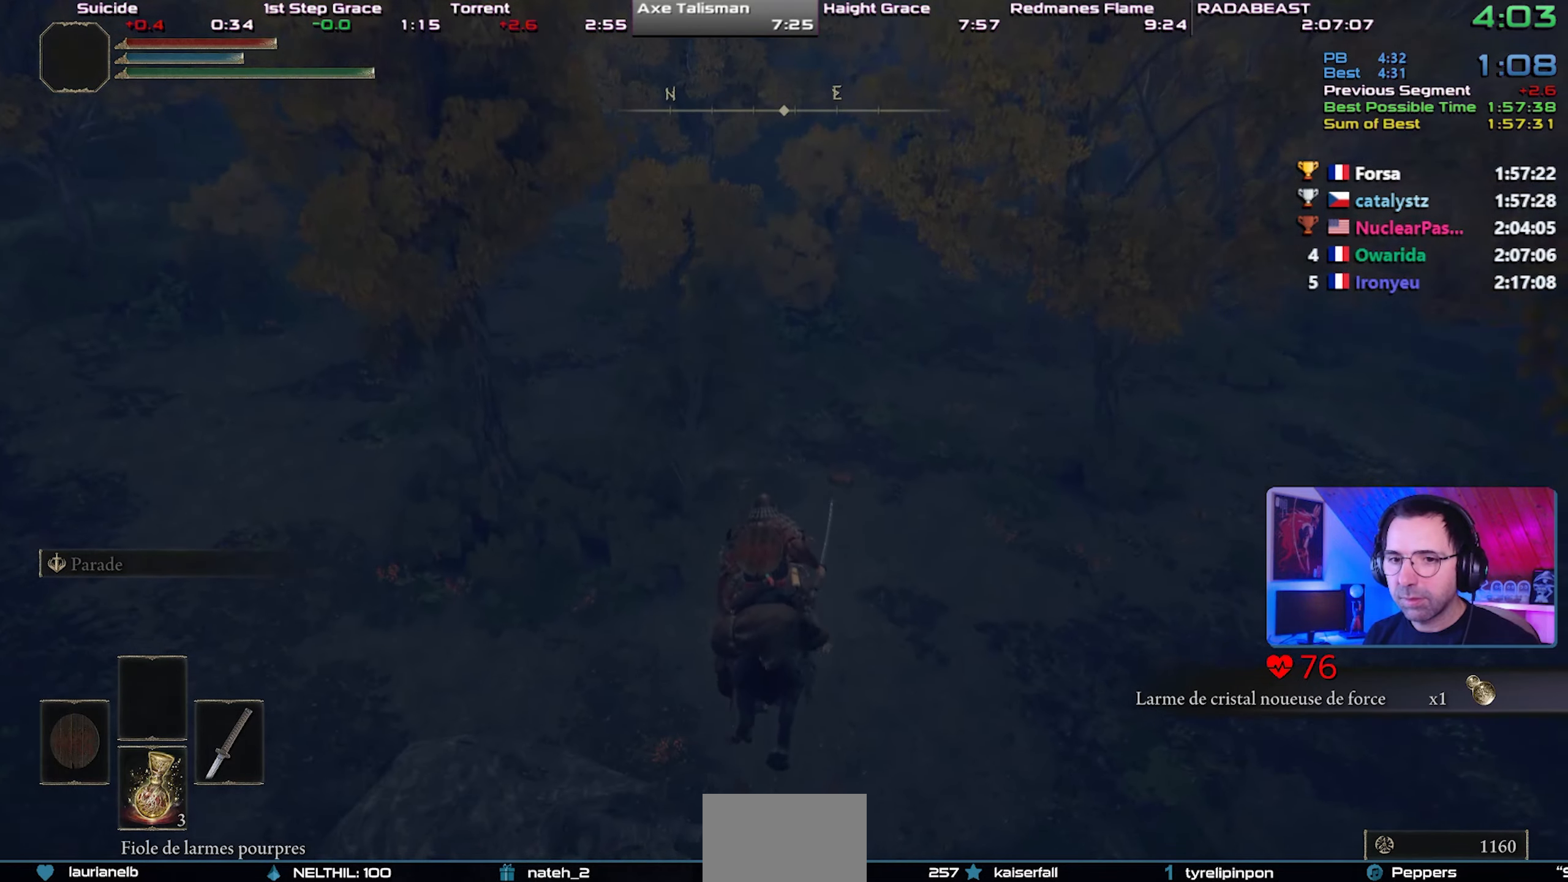
{"buttons": ["CIRCLE"], "left_stick": "center", "right_stick": "center", "events": [[50, "right_stick", "down"], [200, "right_stick", "center"], [317, "CIRCLE", "down"], [417, "CIRCLE", "up"], [500, "CIRCLE", "down"]]}
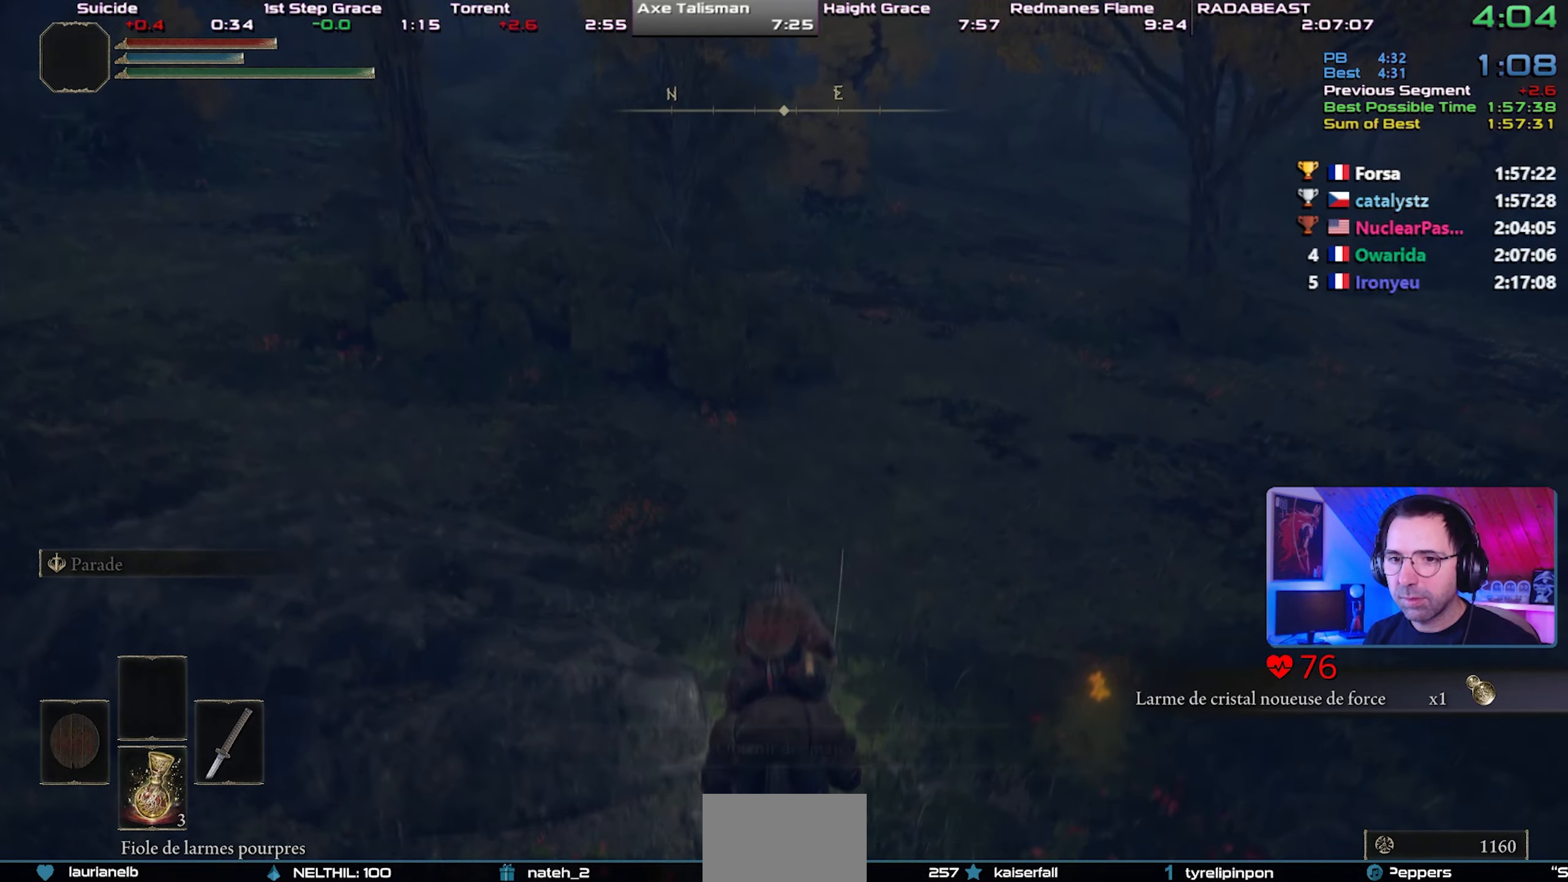
{"buttons": [], "left_stick": "center", "right_stick": "center", "events": [[67, "CIRCLE", "up"], [150, "CIRCLE", "down"], [183, "CIRCLE", "up"], [267, "CIRCLE", "down"], [350, "CIRCLE", "up"]]}
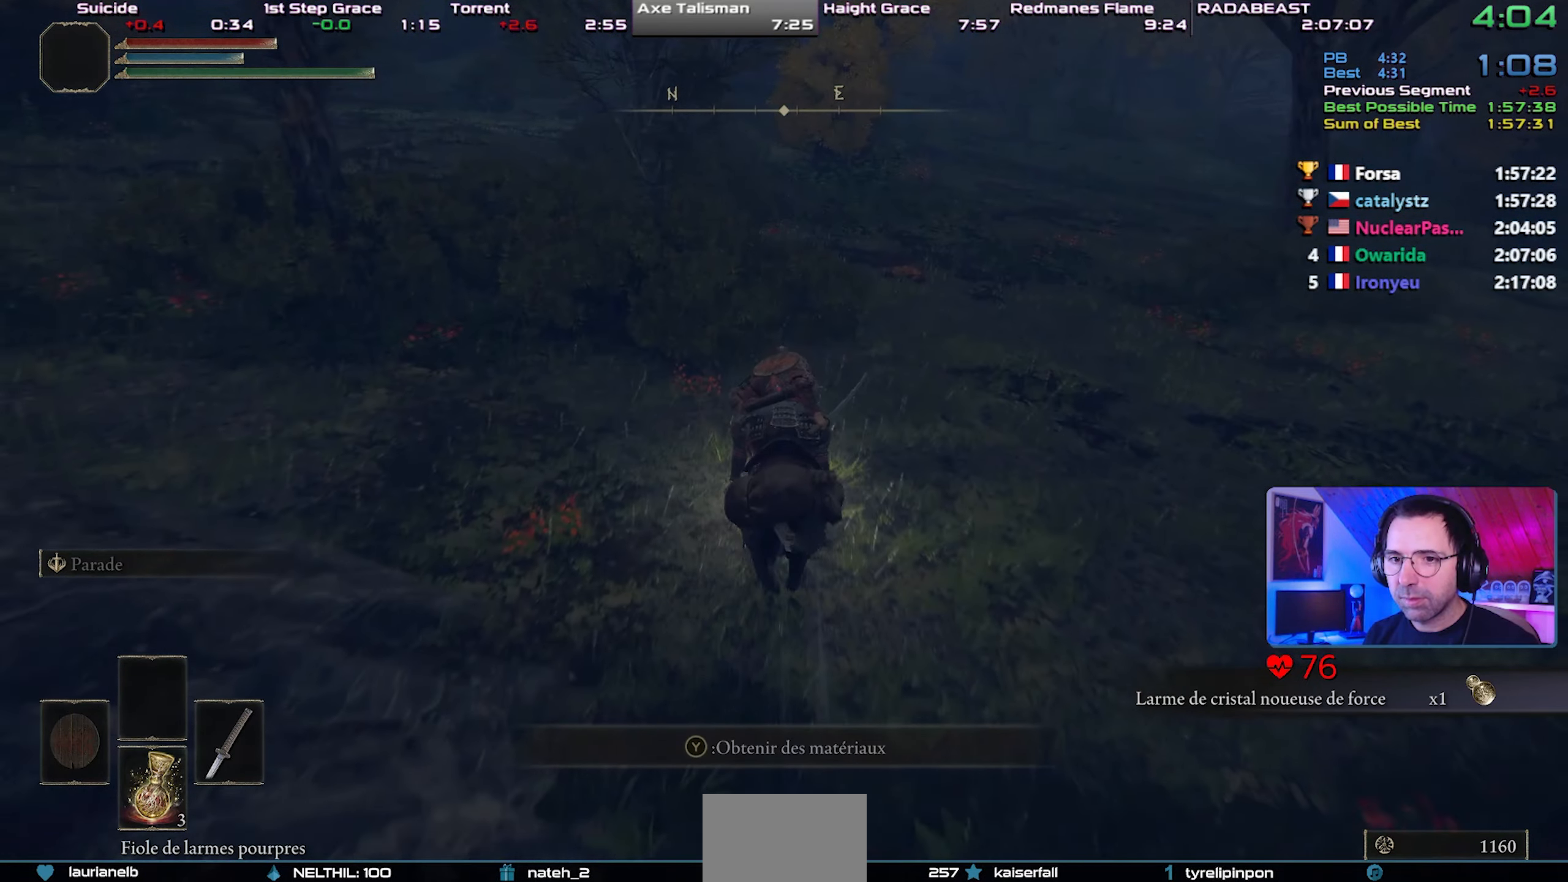
{"buttons": [], "left_stick": "center", "right_stick": "center", "events": [[100, "right_stick", "down"], [233, "right_stick", "center"]]}
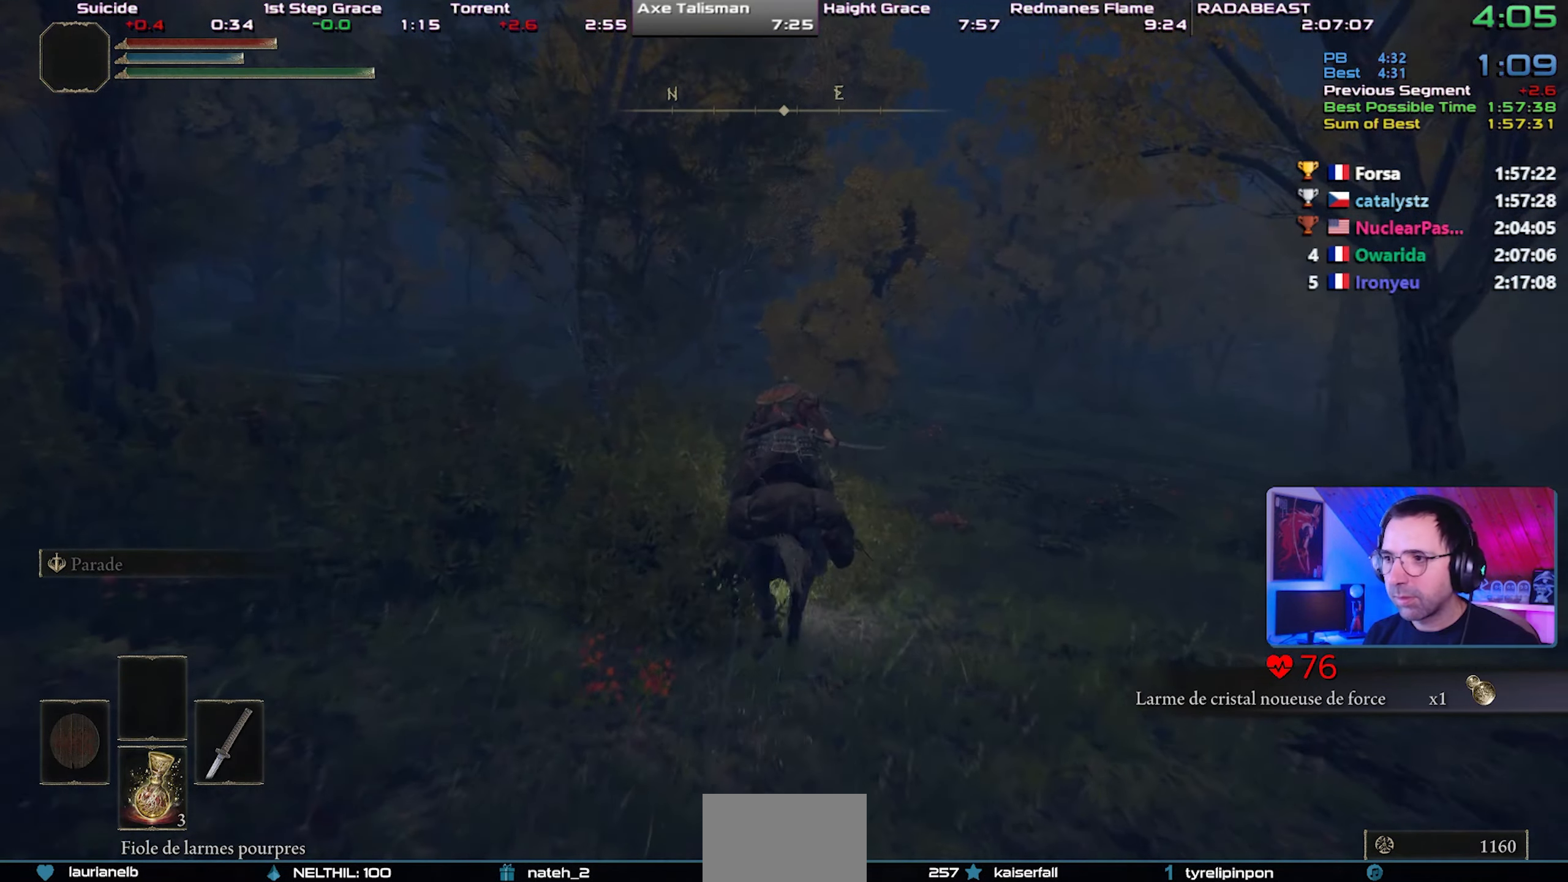
{"buttons": [], "left_stick": "center", "right_stick": "center", "events": [[433, "right_stick", "up-left"], [500, "right_stick", "center"]]}
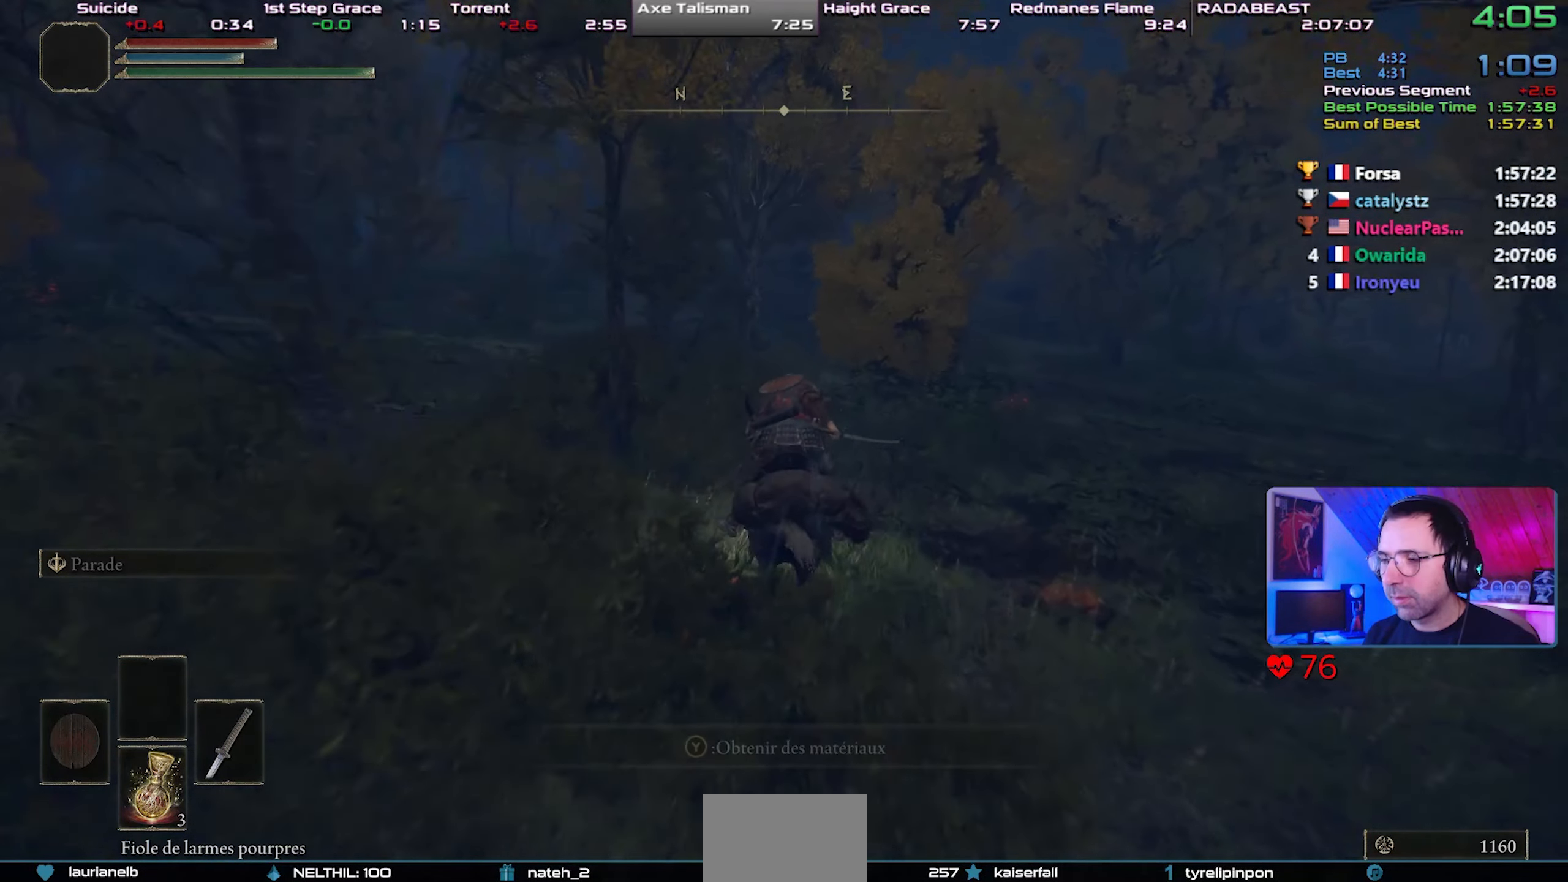
{"buttons": [], "left_stick": "center", "right_stick": "center", "events": [[100, "CIRCLE", "down"], [167, "CIRCLE", "up"], [250, "CIRCLE", "down"], [367, "CIRCLE", "up"]]}
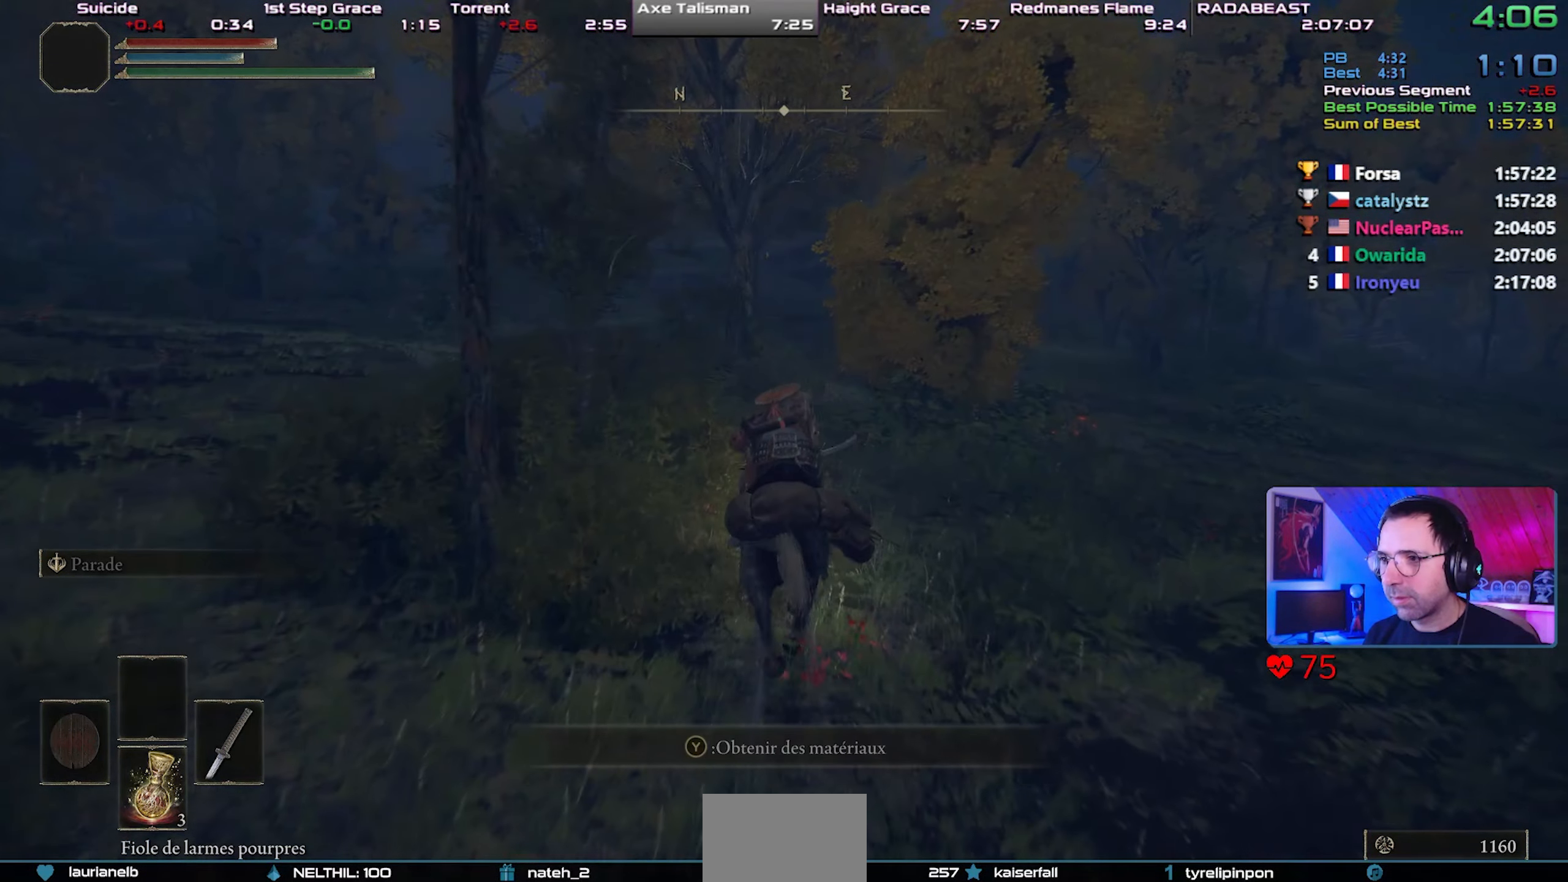
{"buttons": [], "left_stick": "center", "right_stick": "center", "events": [[250, "right_stick", "left"], [350, "right_stick", "center"]]}
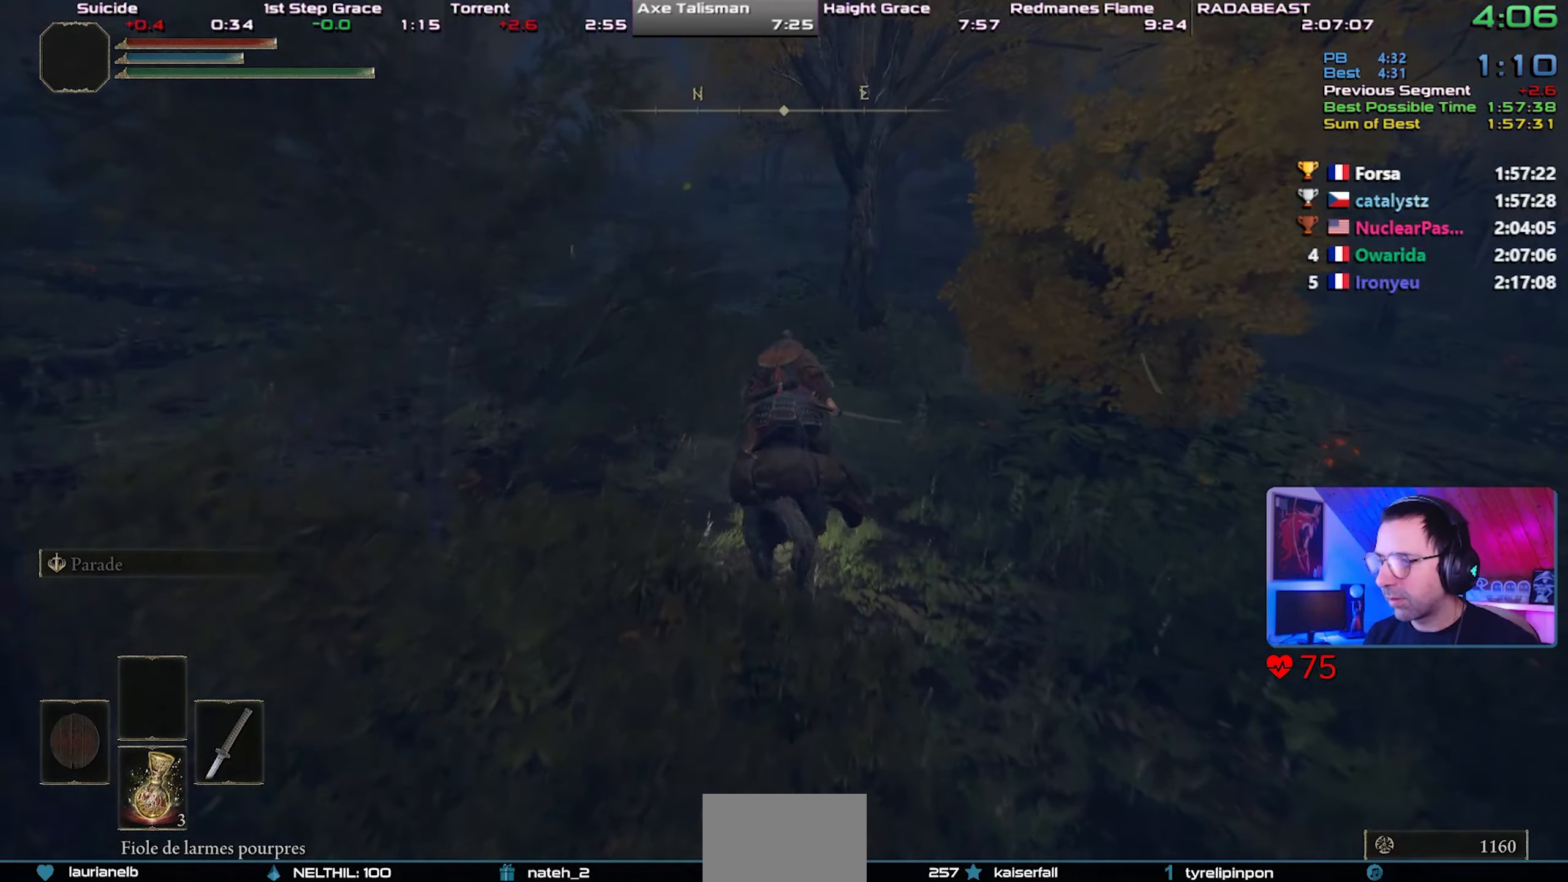
{"buttons": [], "left_stick": "center", "right_stick": "center", "events": [[150, "START", "down"], [250, "START", "up"]]}
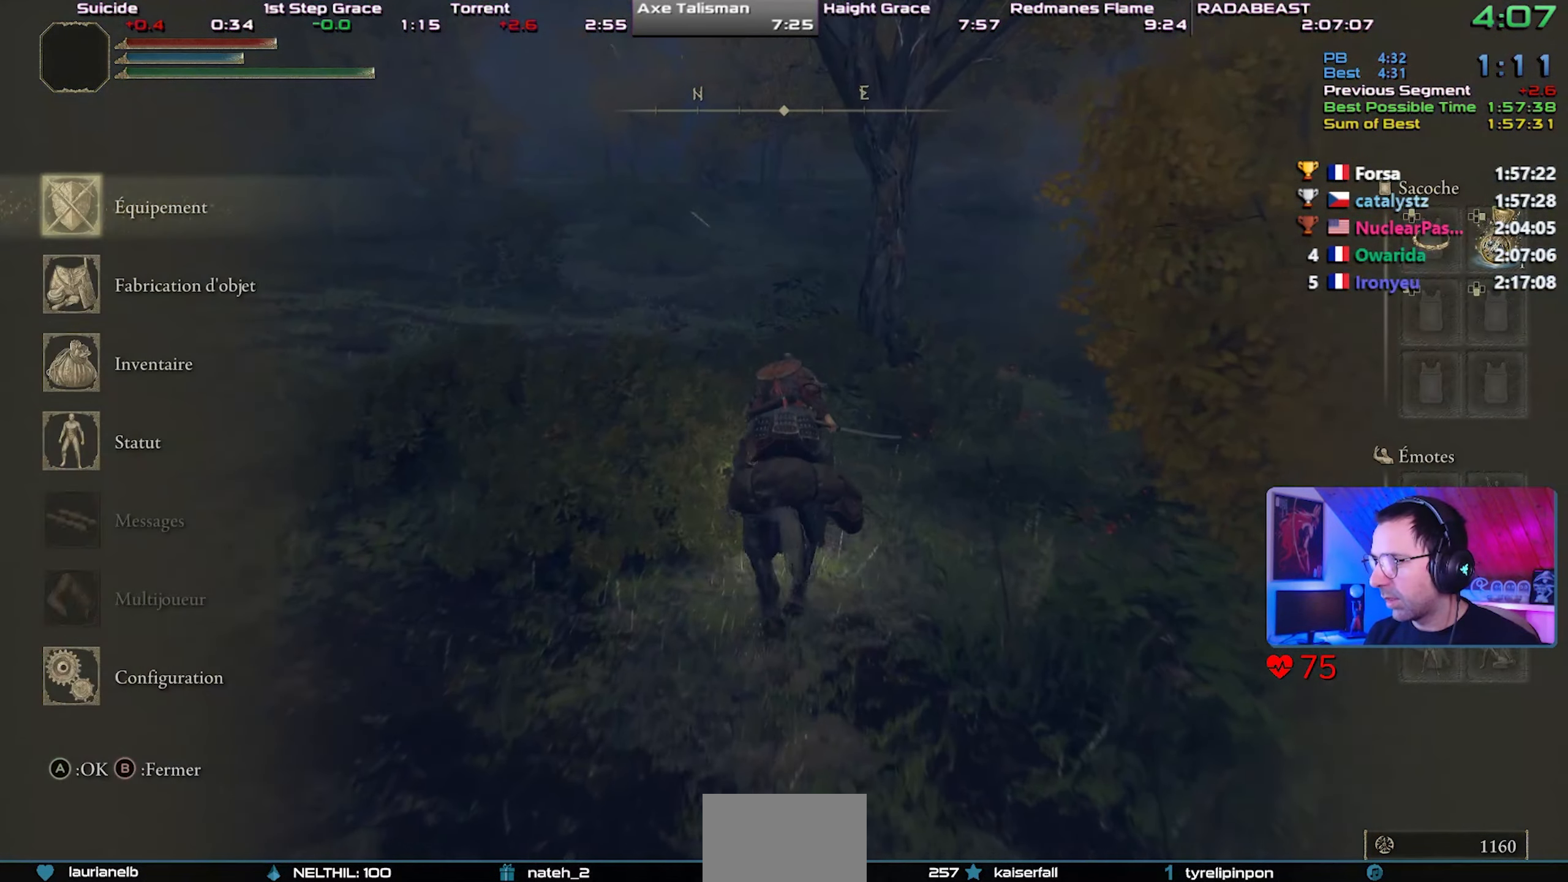
{"buttons": [], "left_stick": "center", "right_stick": "center", "events": []}
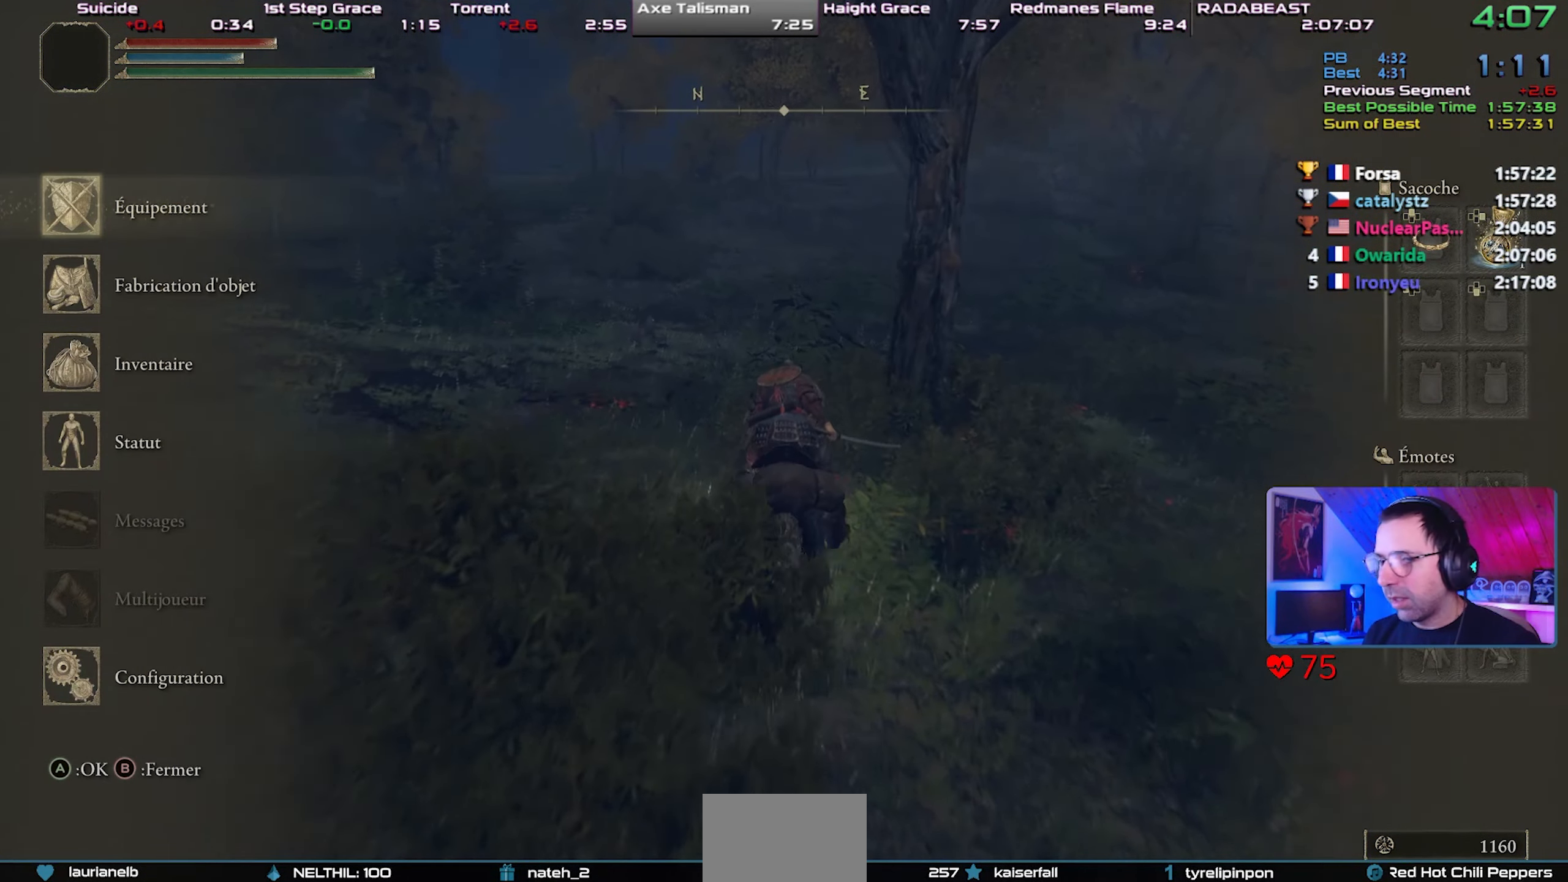
{"buttons": ["CIRCLE"], "left_stick": "center", "right_stick": "center", "events": [[50, "START", "down"], [167, "START", "up"], [300, "CIRCLE", "down"], [400, "CIRCLE", "up"], [467, "CIRCLE", "down"]]}
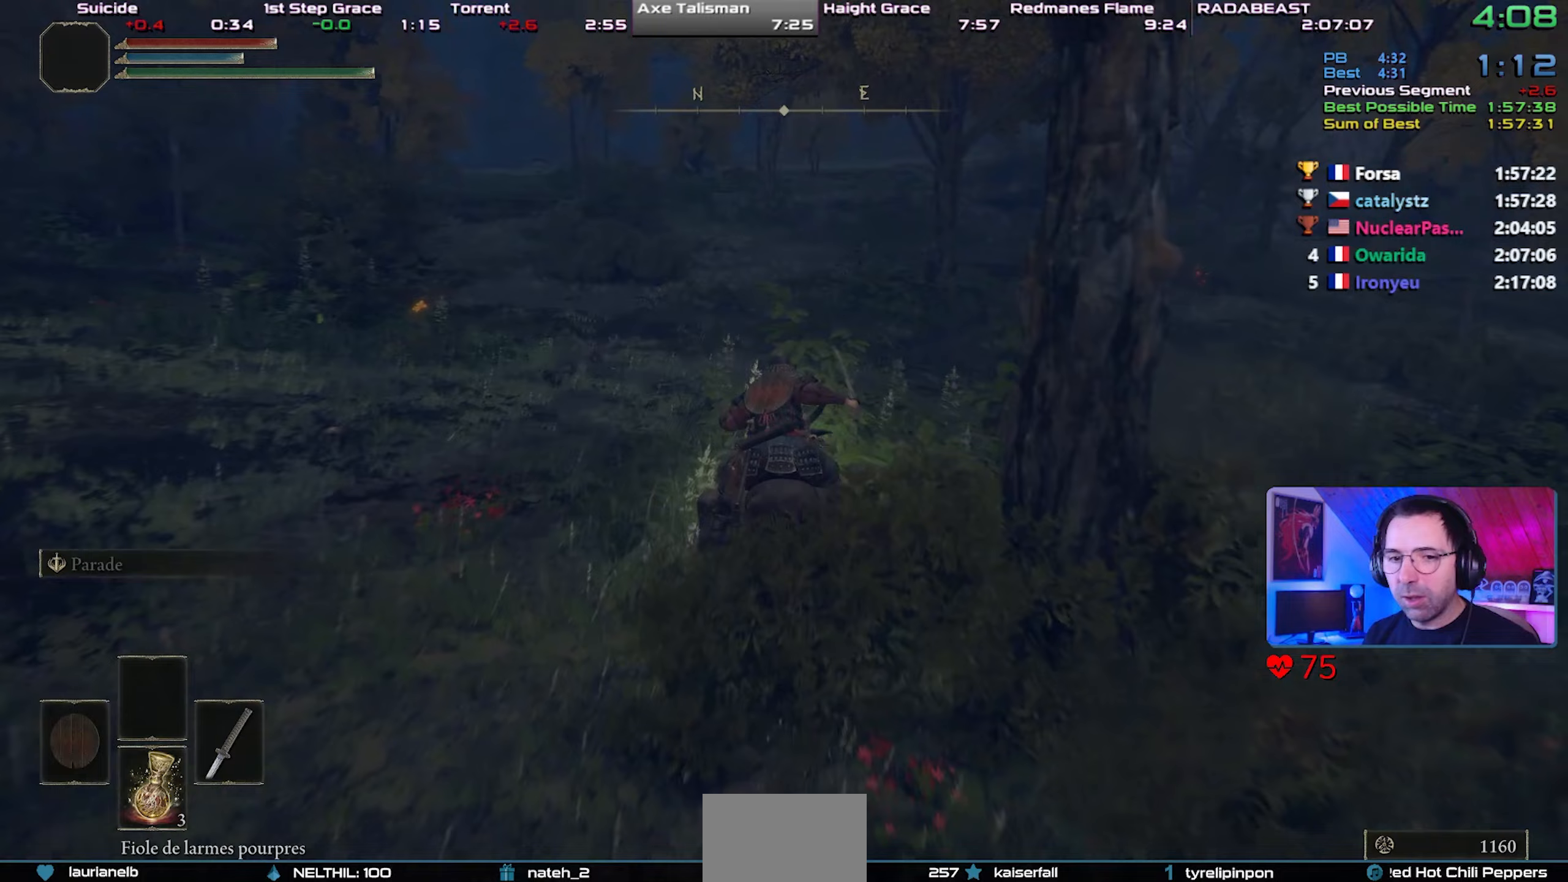
{"buttons": [], "left_stick": "center", "right_stick": "center", "events": [[117, "CIRCLE", "up"]]}
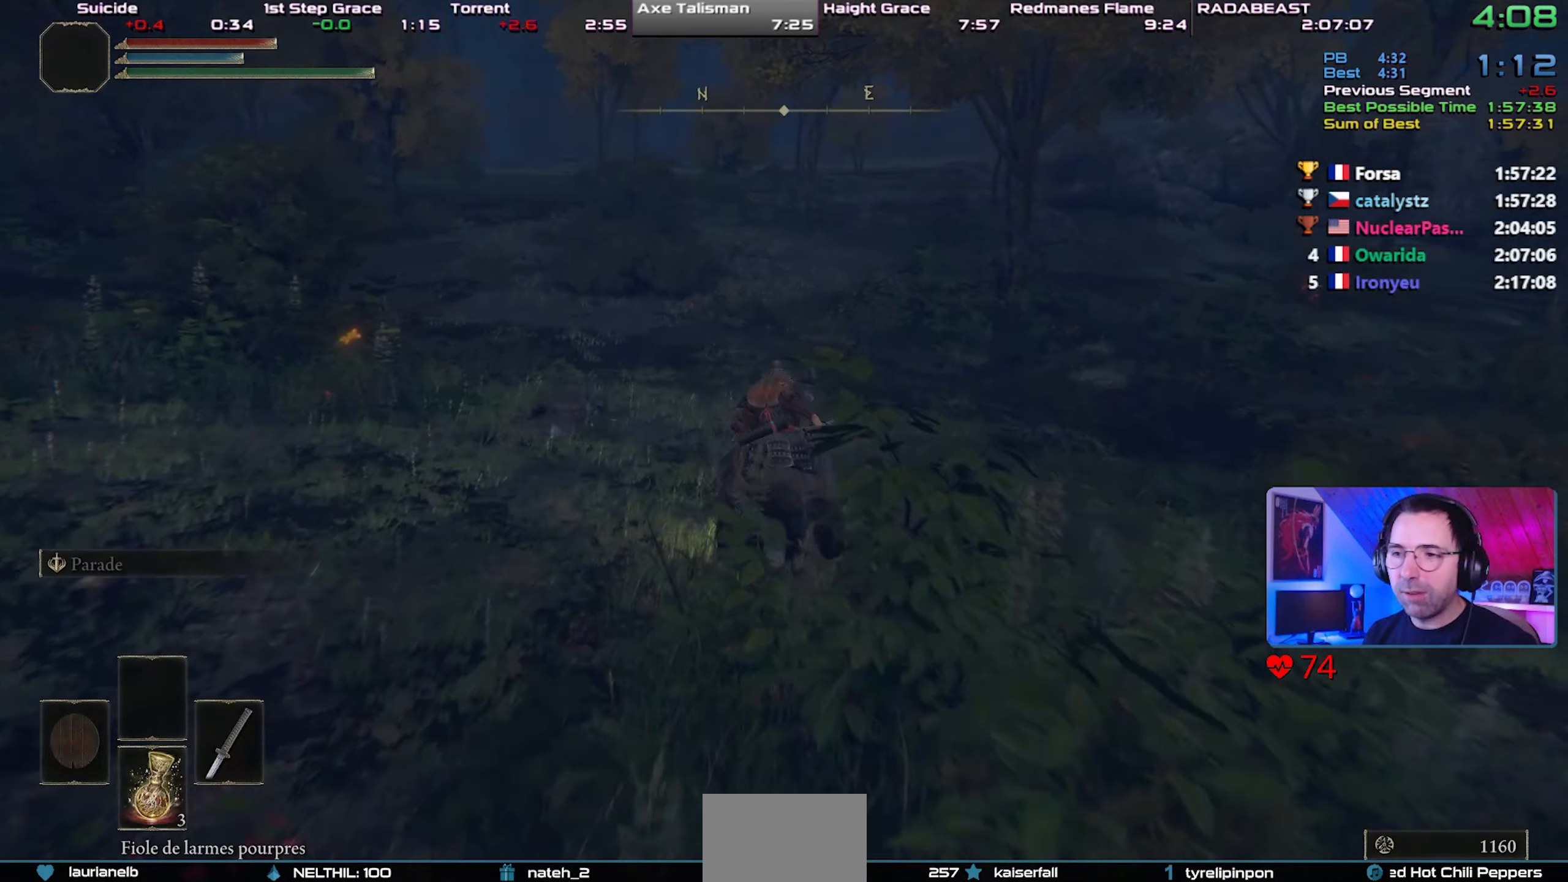
{"buttons": [], "left_stick": "center", "right_stick": "center", "events": []}
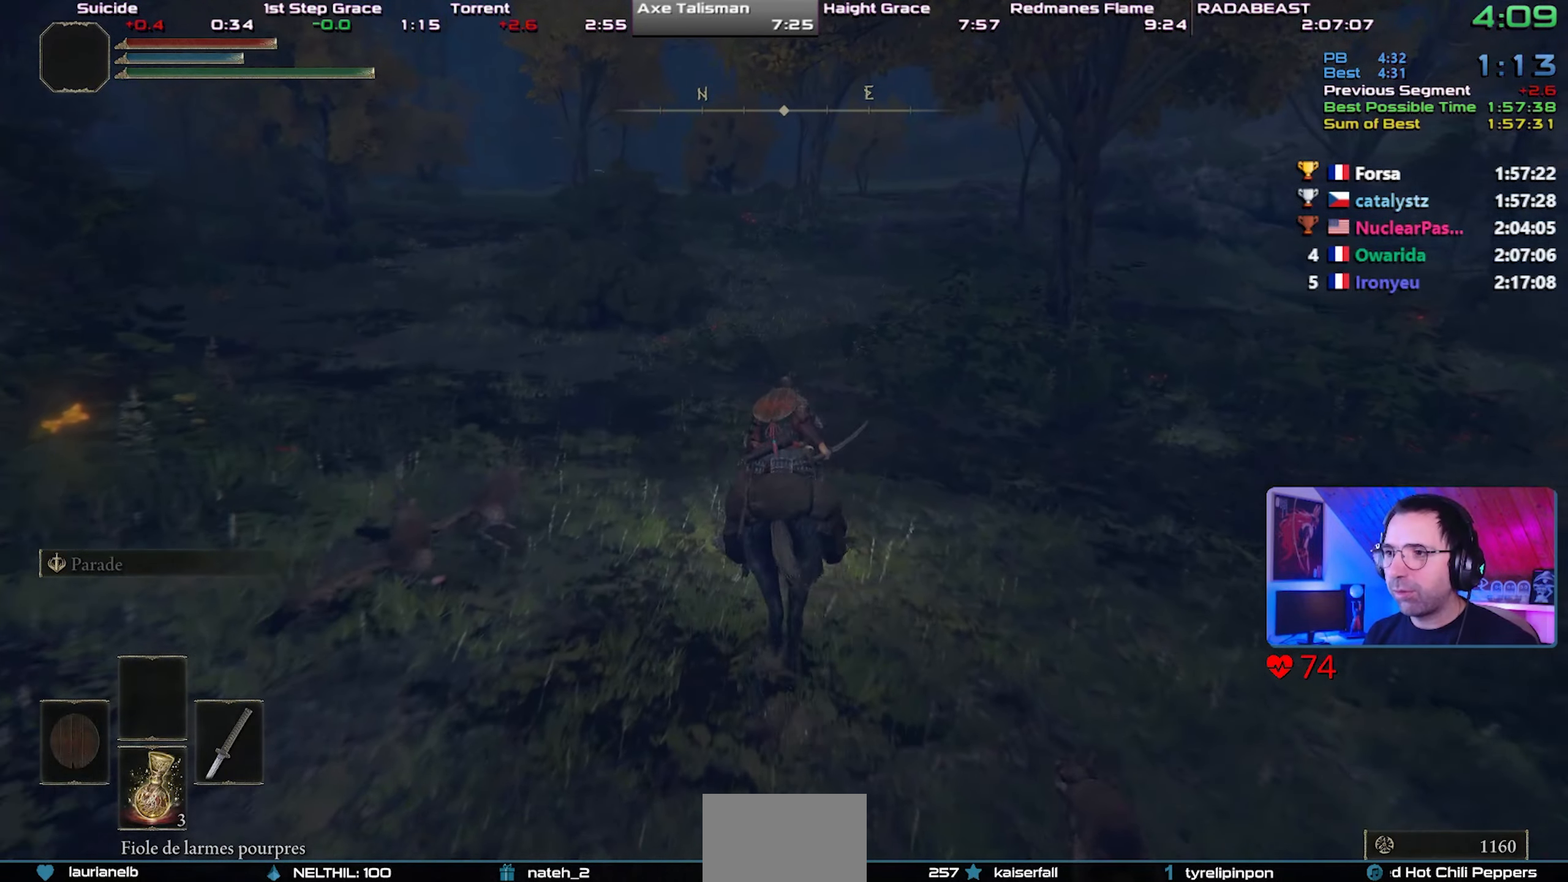
{"buttons": [], "left_stick": "up-right", "right_stick": "center", "events": [[167, "left_stick", "up-right"], [233, "CIRCLE", "down"], [383, "CIRCLE", "up"]]}
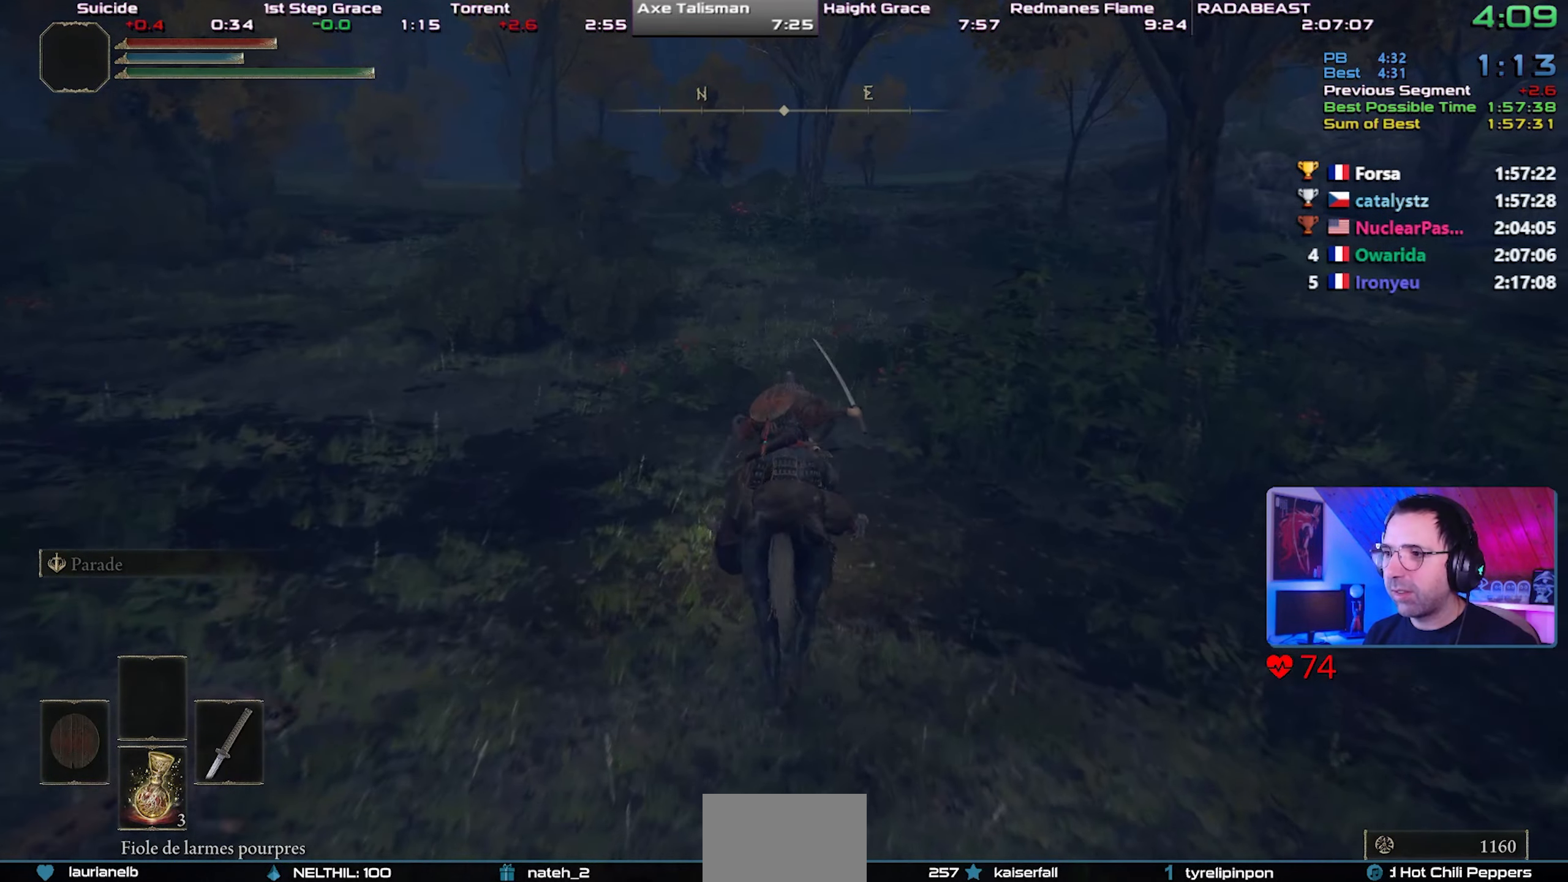
{"buttons": [], "left_stick": "up-right", "right_stick": "center", "events": [[333, "right_stick", "right"], [467, "right_stick", "center"]]}
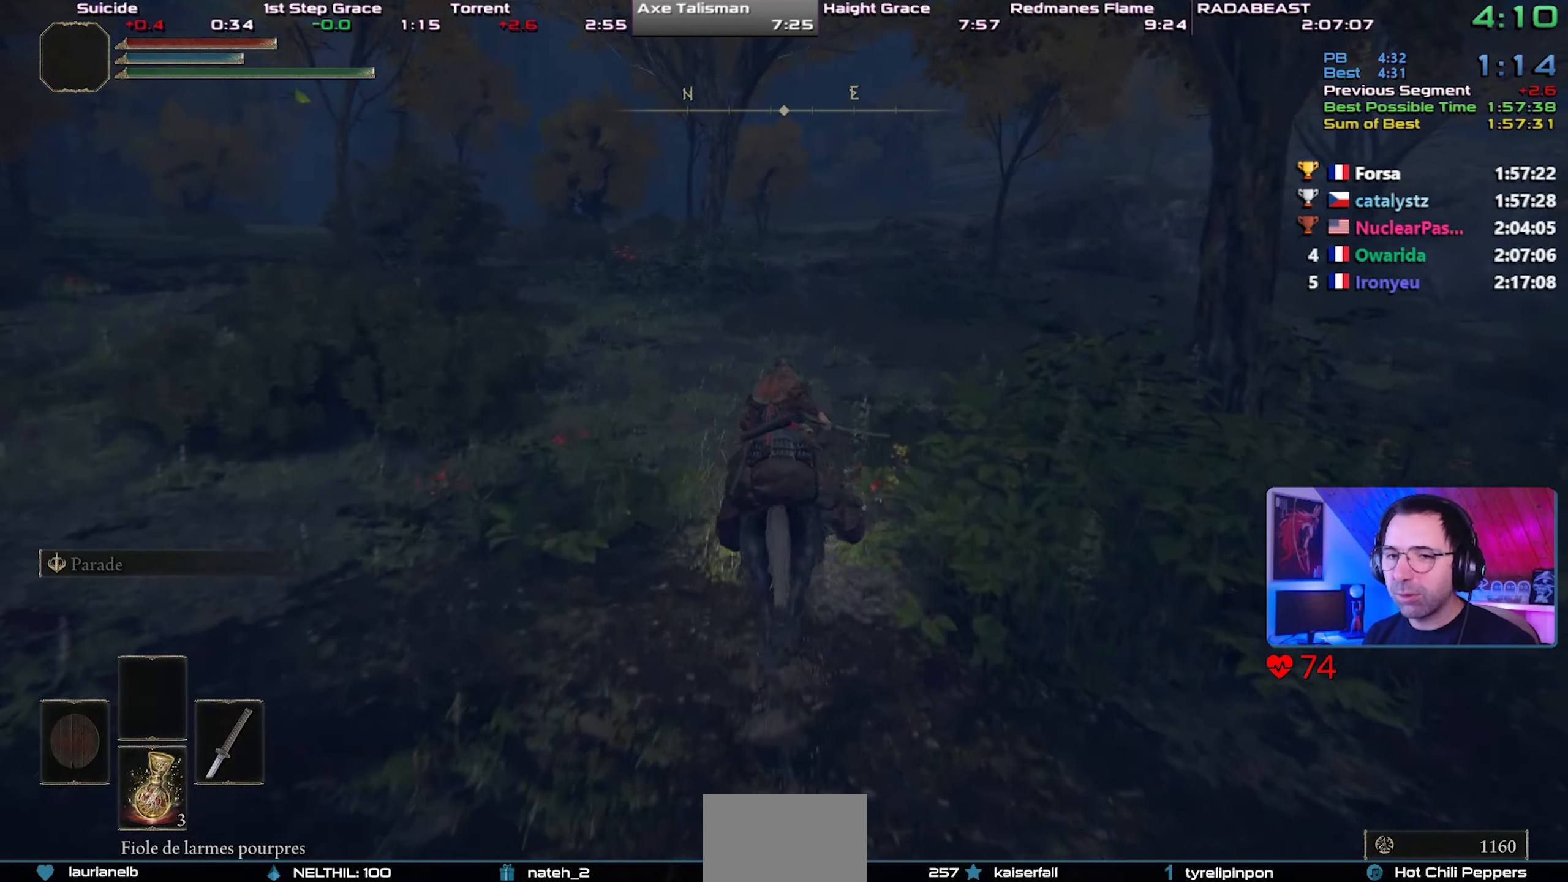
{"buttons": [], "left_stick": "up-right", "right_stick": "center", "events": [[200, "right_stick", "right"], [300, "right_stick", "center"]]}
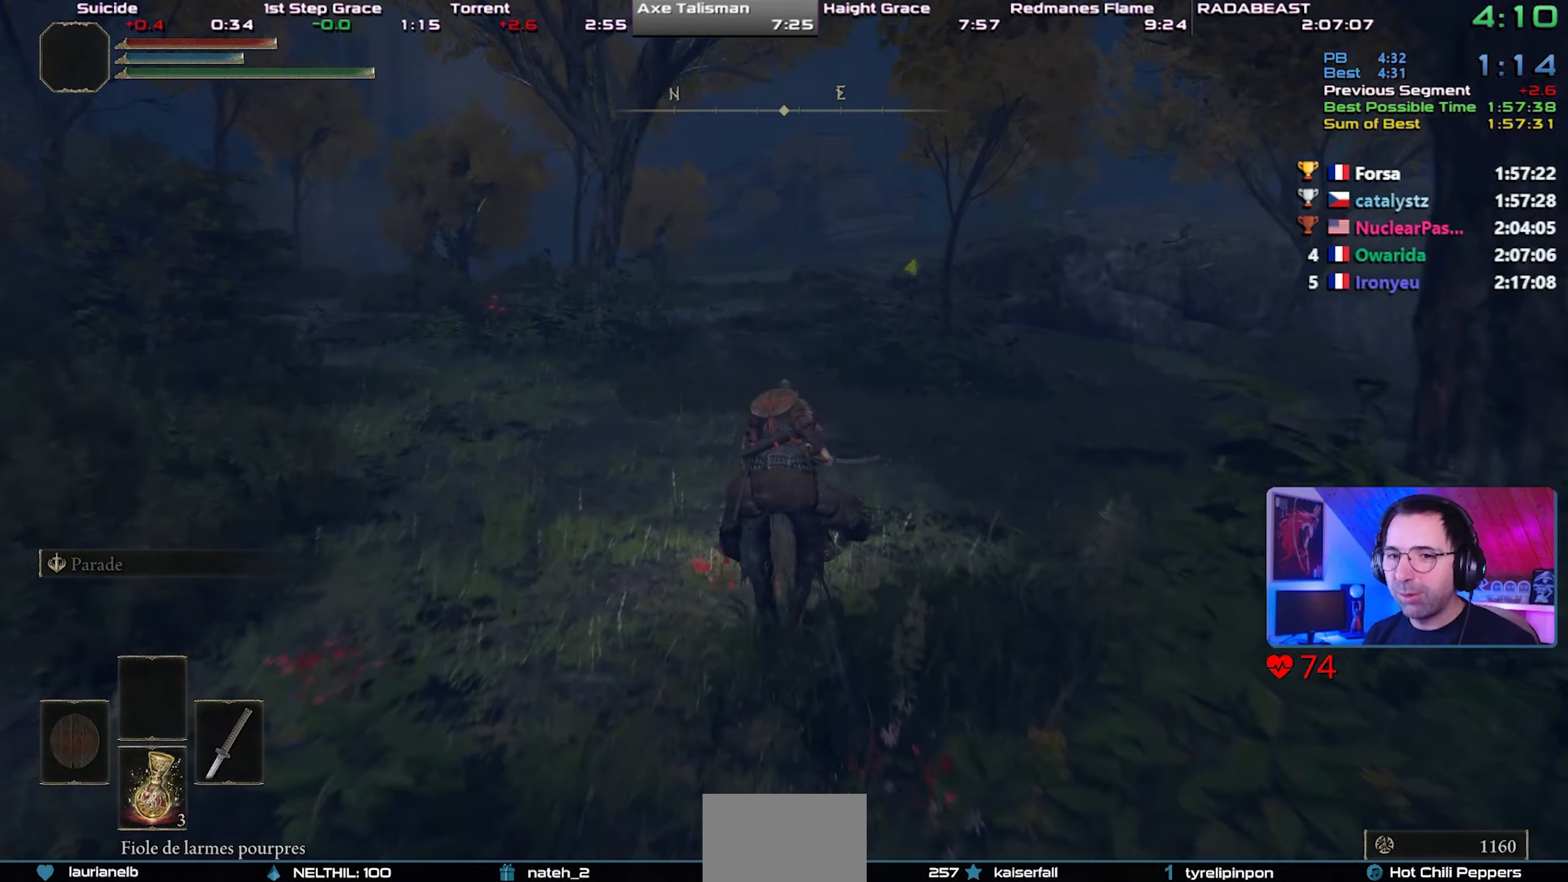
{"buttons": [], "left_stick": "center", "right_stick": "center", "events": [[133, "right_stick", "right"], [217, "right_stick", "center"], [383, "CIRCLE", "down"], [467, "left_stick", "center"], [500, "CIRCLE", "up"]]}
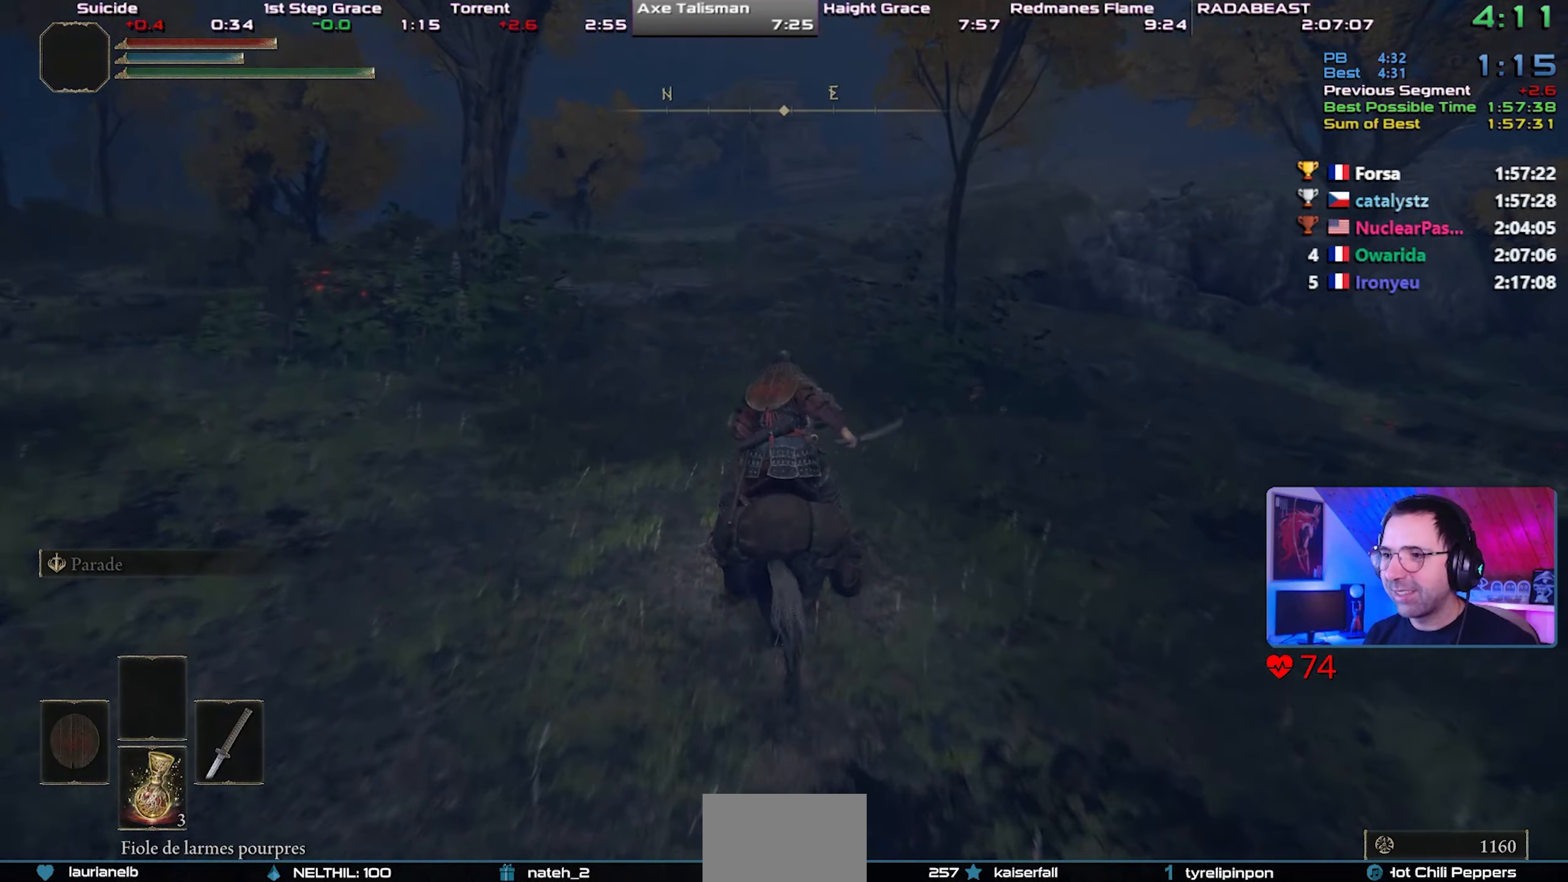
{"buttons": [], "left_stick": "center", "right_stick": "center", "events": []}
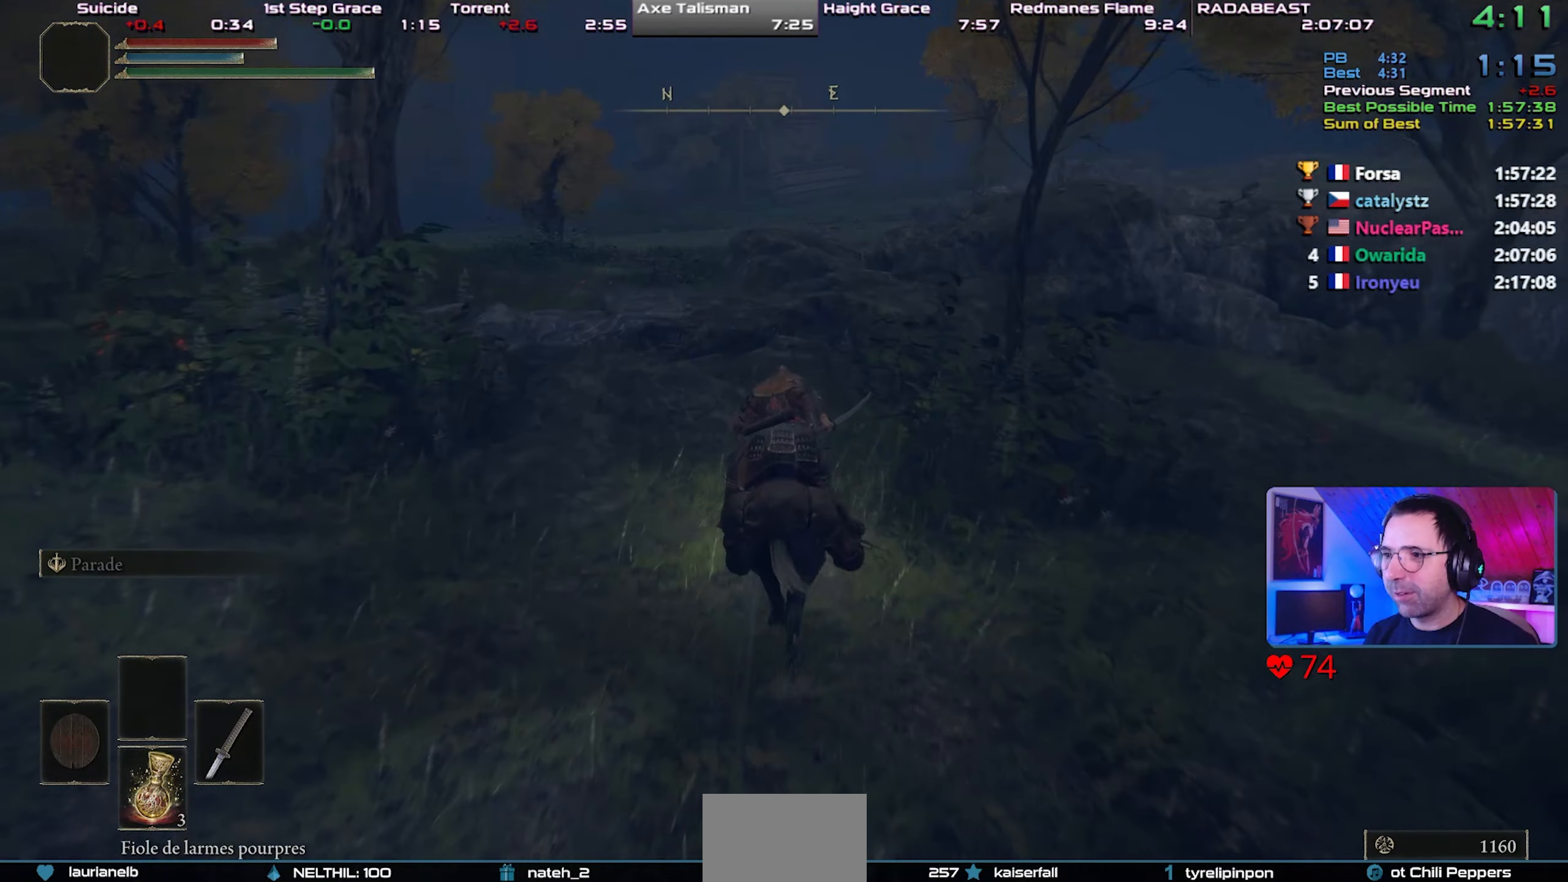
{"buttons": [], "left_stick": "center", "right_stick": "center", "events": []}
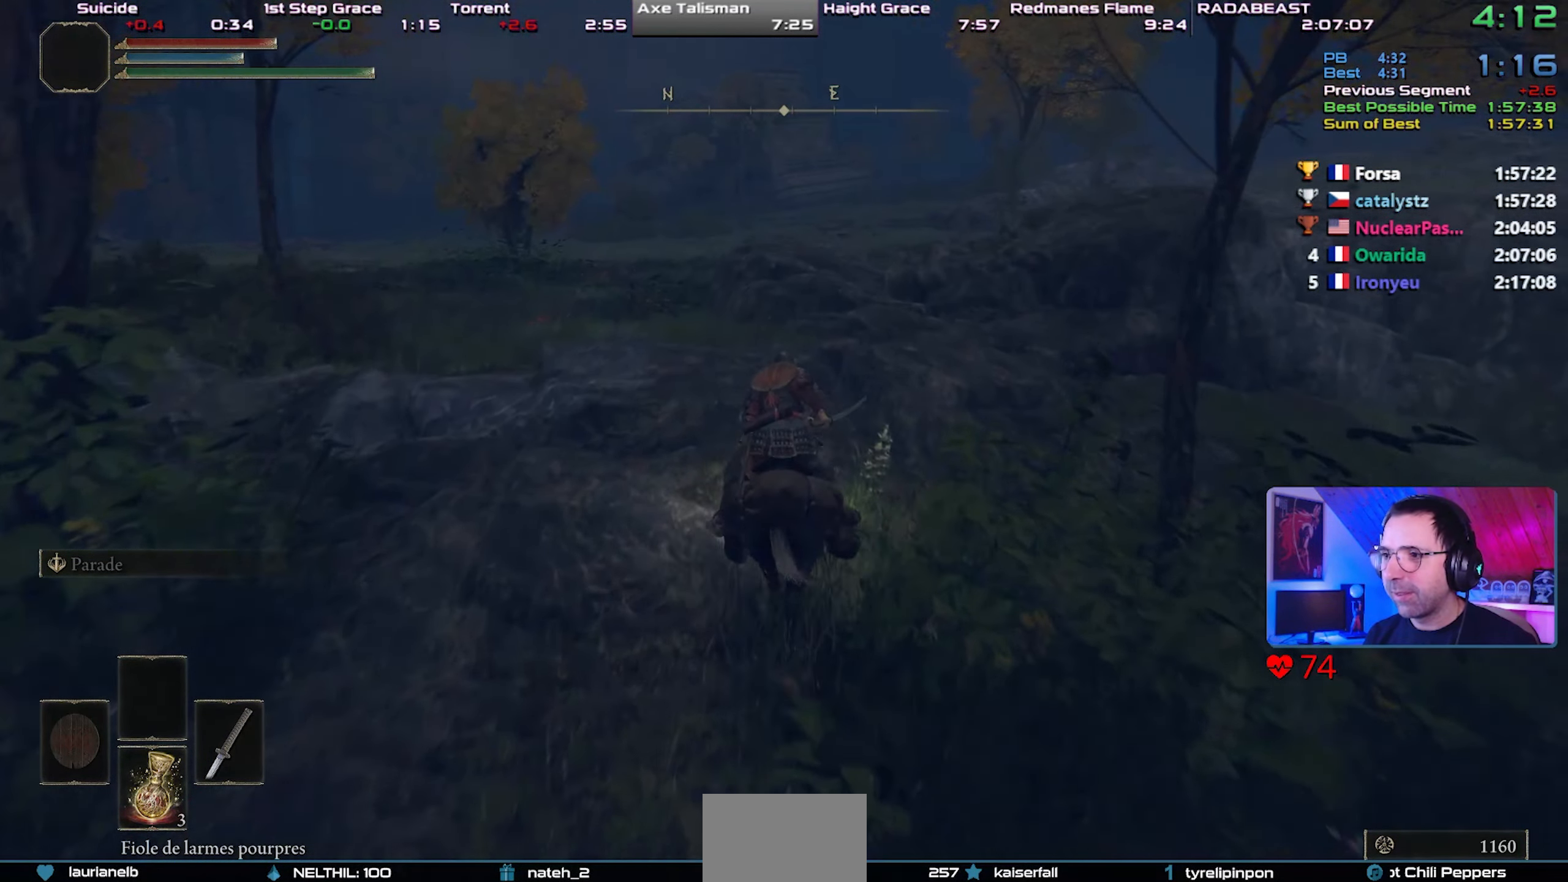
{"buttons": ["CIRCLE"], "left_stick": "up-right", "right_stick": "center", "events": [[433, "CIRCLE", "down"], [467, "left_stick", "up-right"]]}
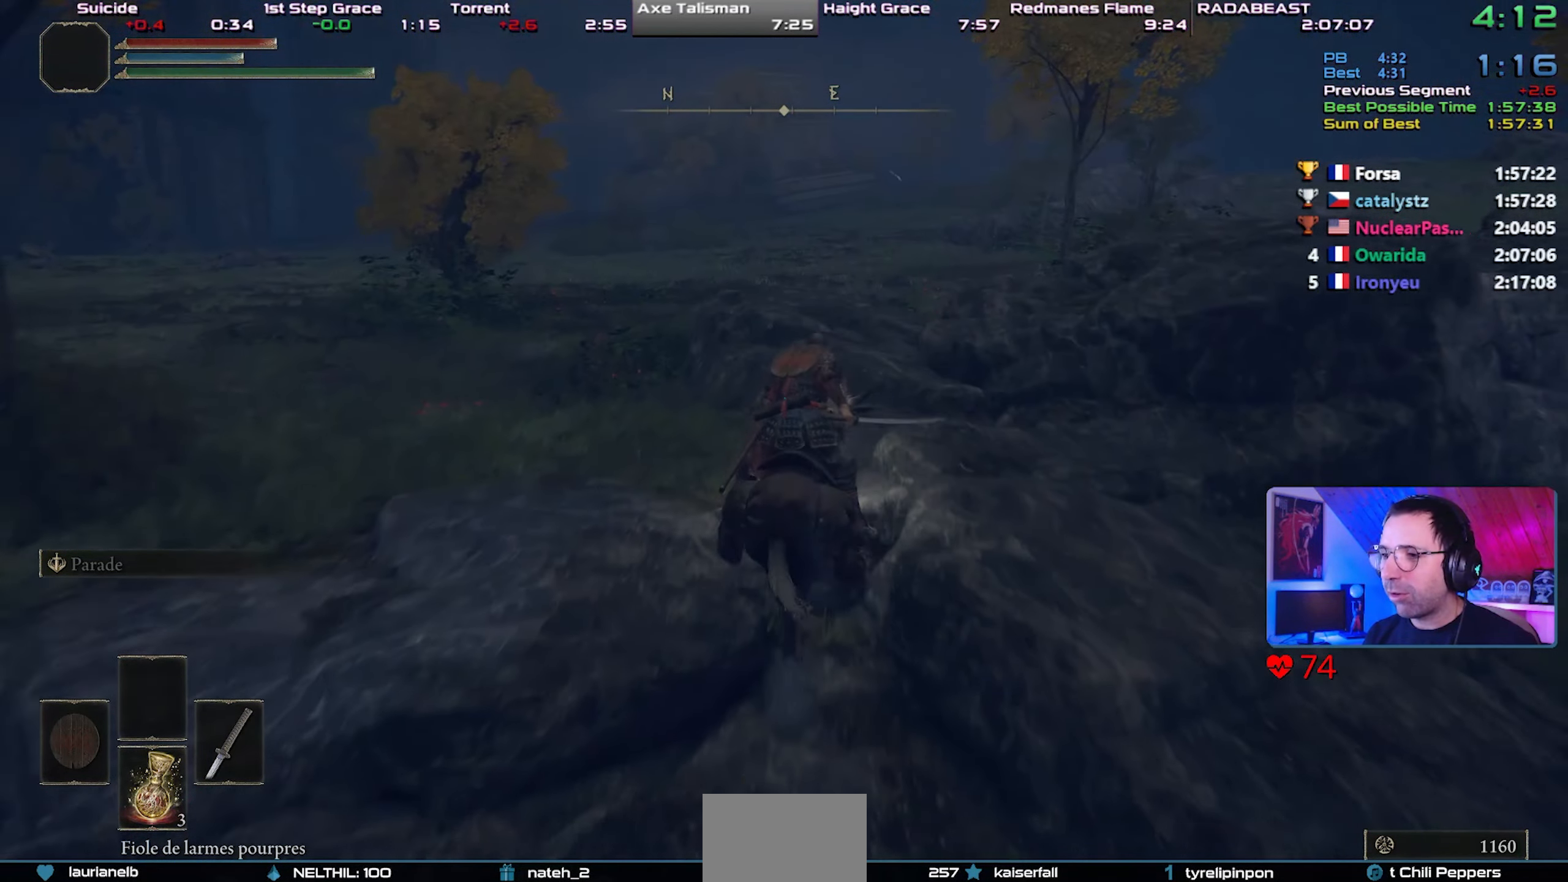
{"buttons": [], "left_stick": "up-right", "right_stick": "center", "events": [[50, "CIRCLE", "up"]]}